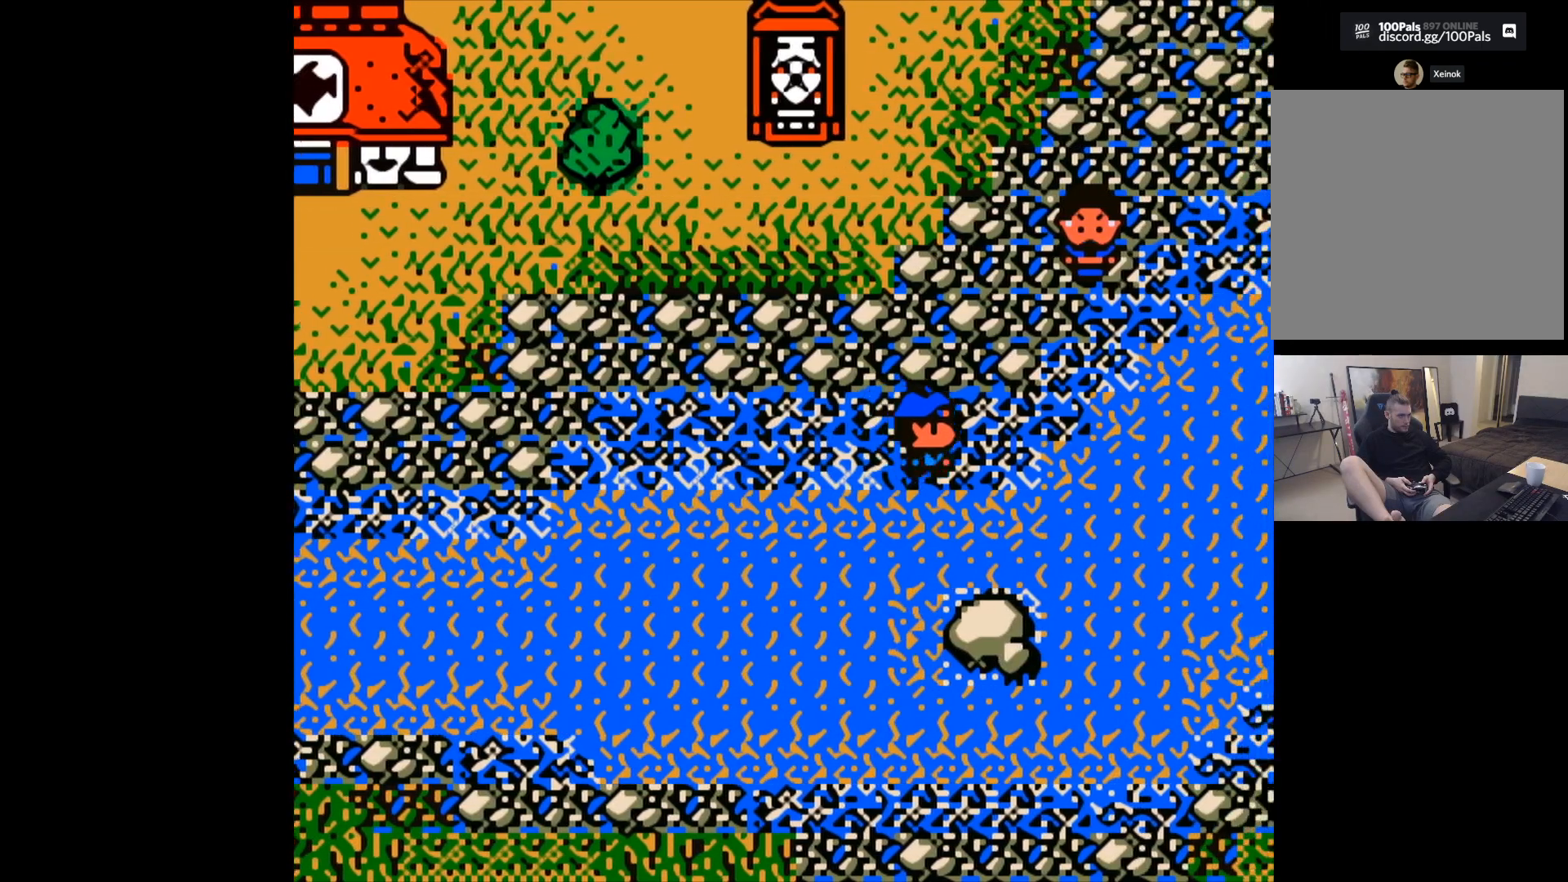
Gameplay with a controller (Xbox layout); each line is a JSON object with the inputs held at the frame after it. "events" lists button and stick changes between this image and that frame as [ms after this image, input, new state], when the widget could be followed in between. Not read: right_stick.
{"buttons": [], "left_stick": "center", "events": [[100, "left_stick", "center"], [233, "B", "down"], [350, "B", "up"]]}
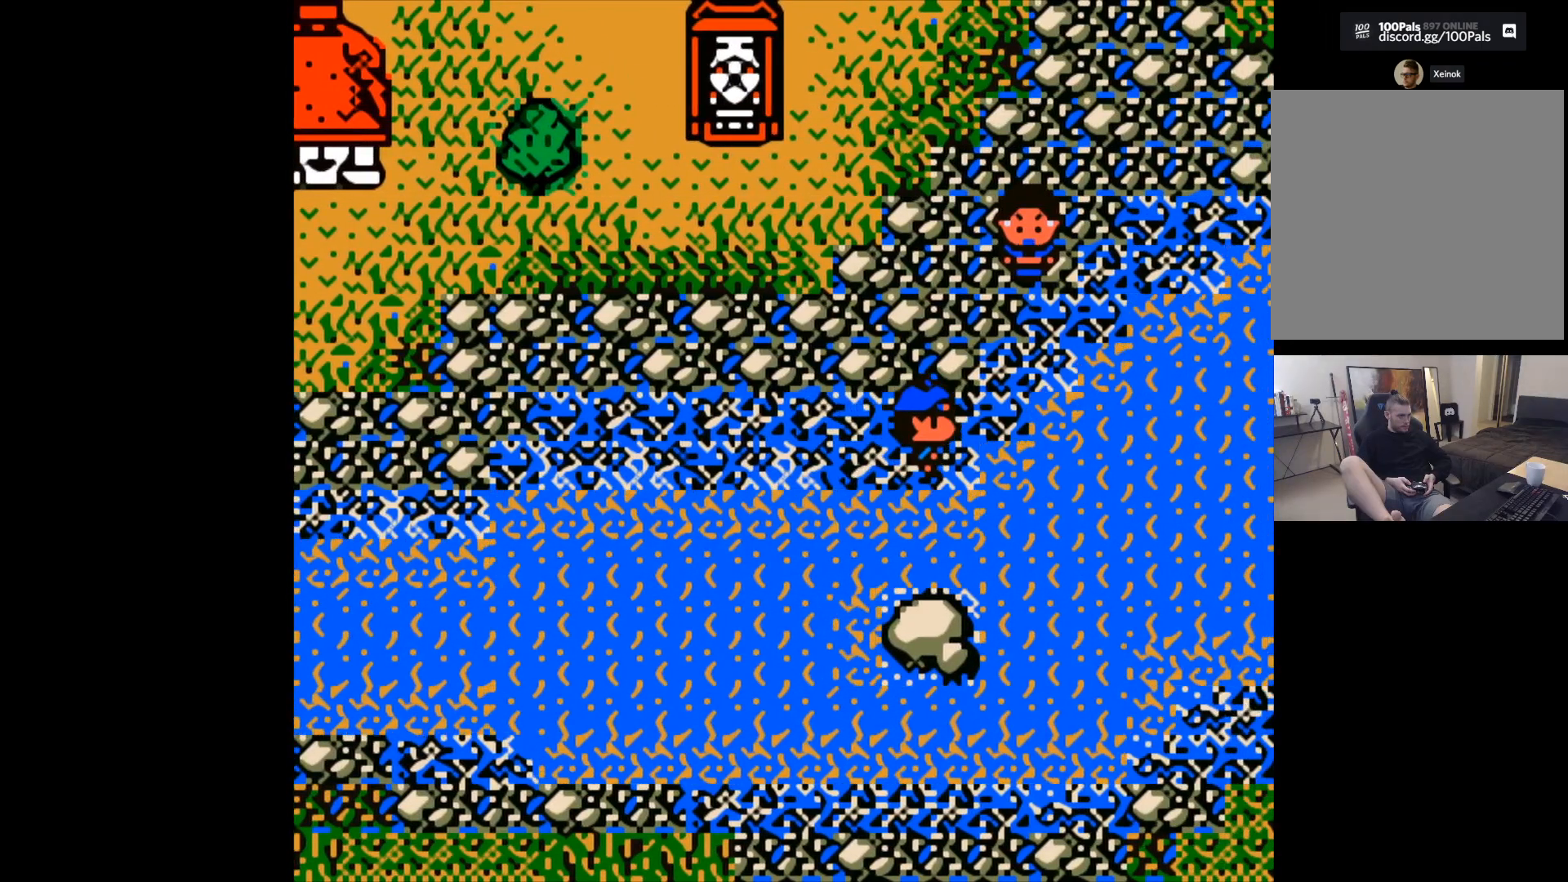
{"buttons": ["B"], "left_stick": "center", "events": [[133, "left_stick", "down"], [250, "left_stick", "center"], [450, "B", "down"]]}
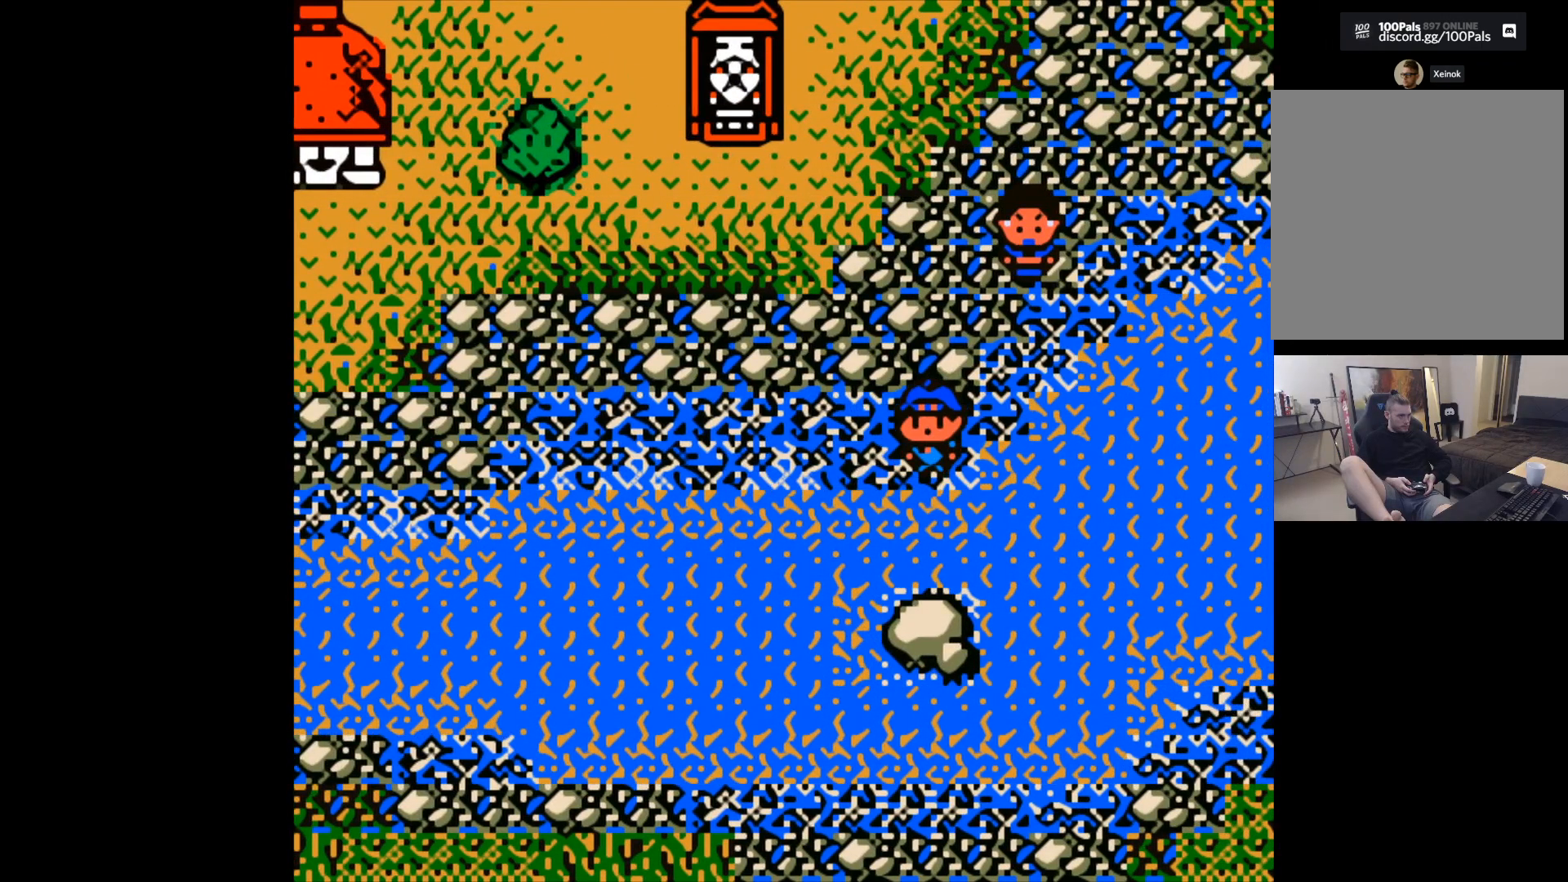
{"buttons": ["B"], "left_stick": "center", "events": [[67, "B", "up"], [317, "B", "down"]]}
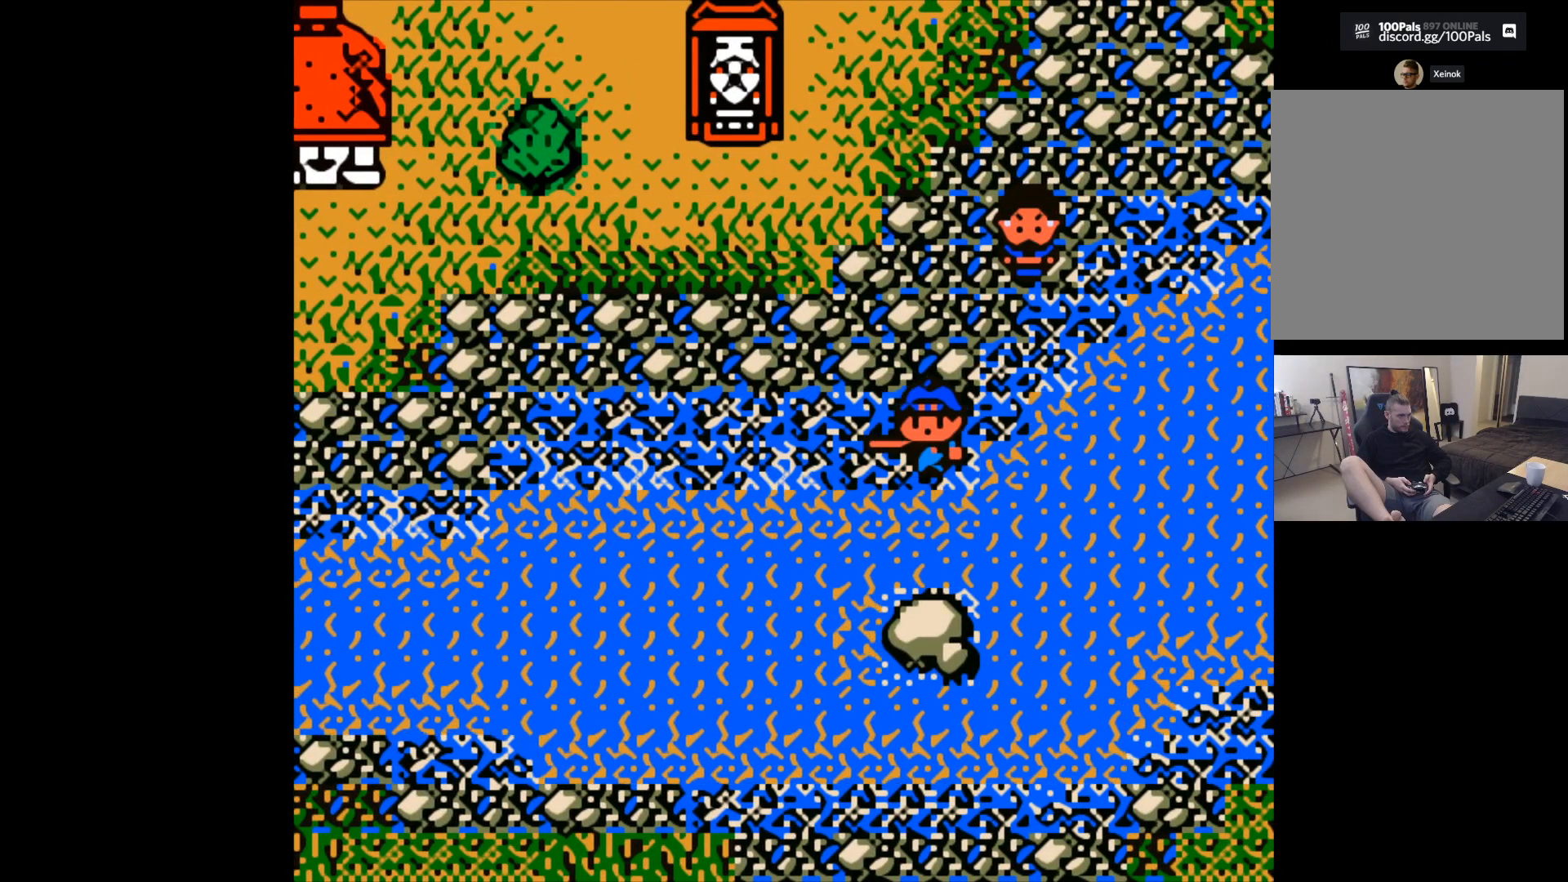
{"buttons": [], "left_stick": "center", "events": [[183, "B", "up"]]}
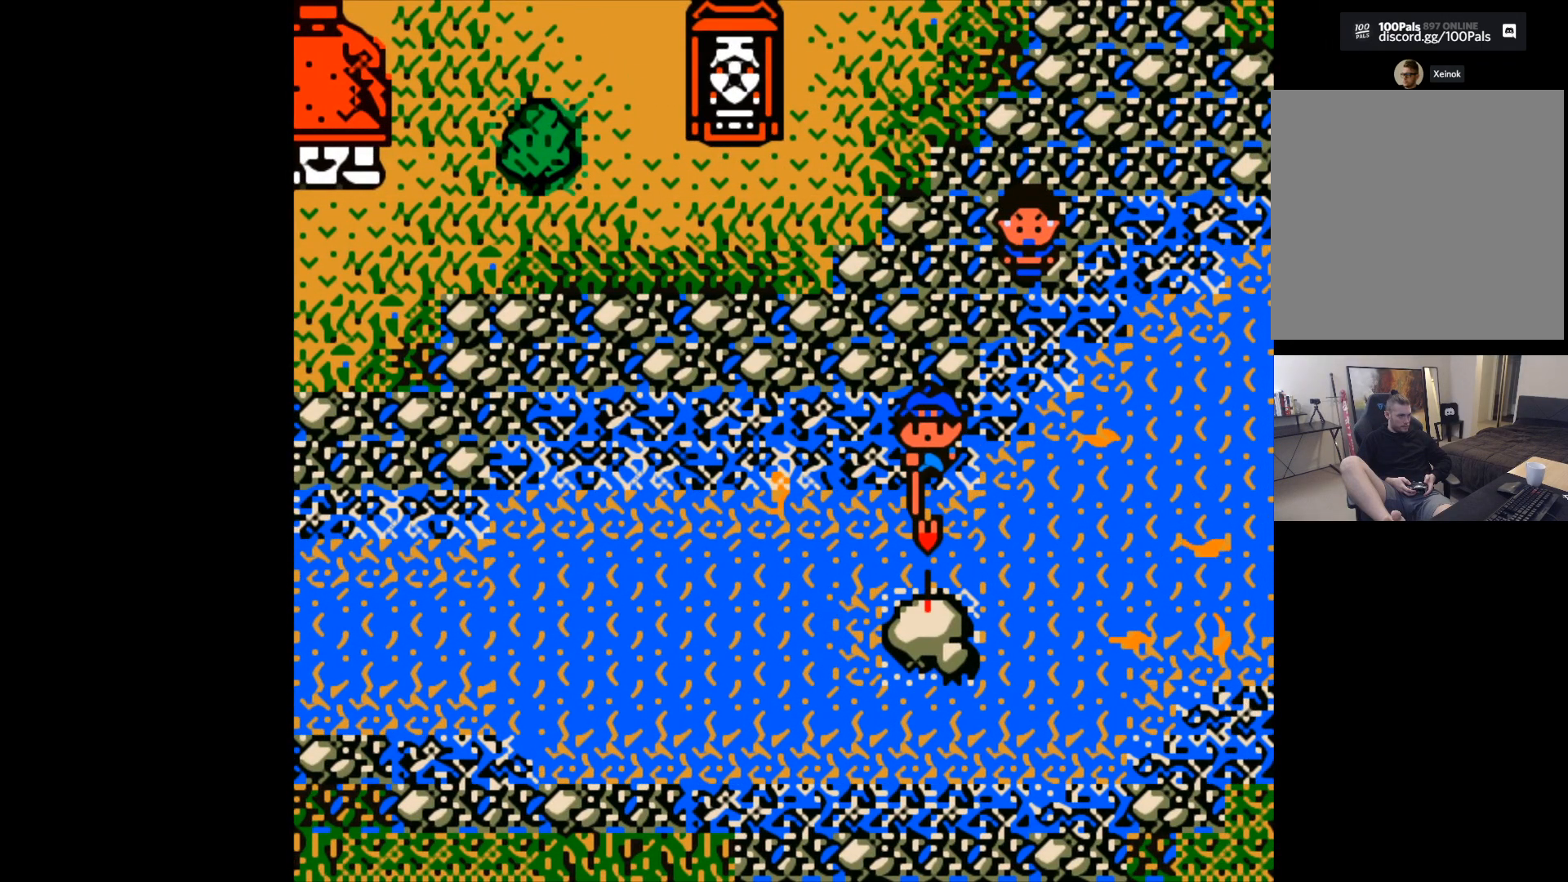
{"buttons": [], "left_stick": "center", "events": []}
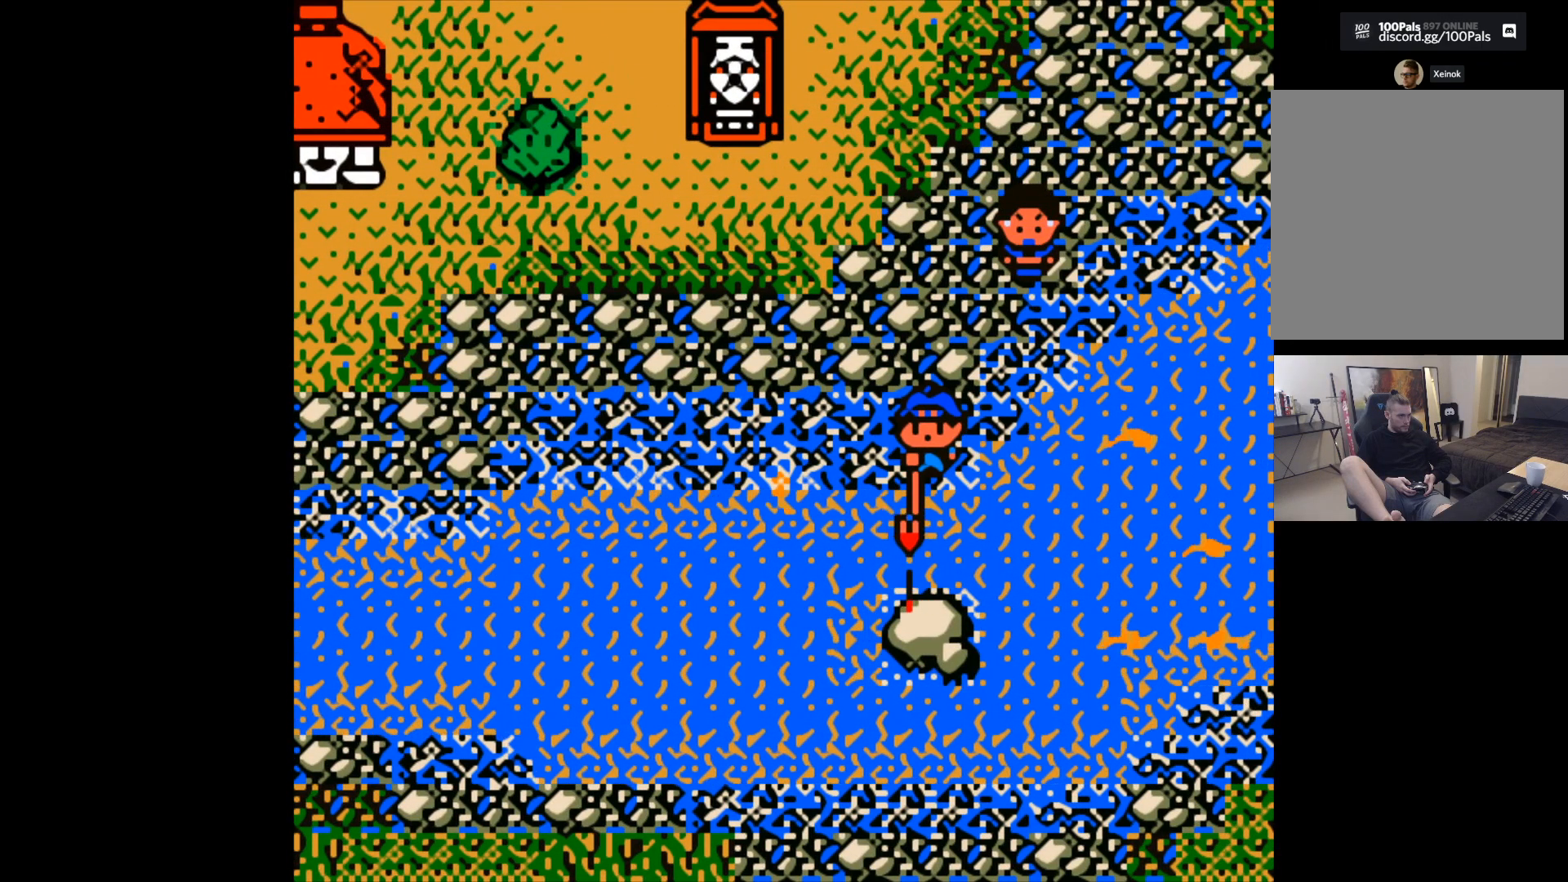
{"buttons": [], "left_stick": "center", "events": []}
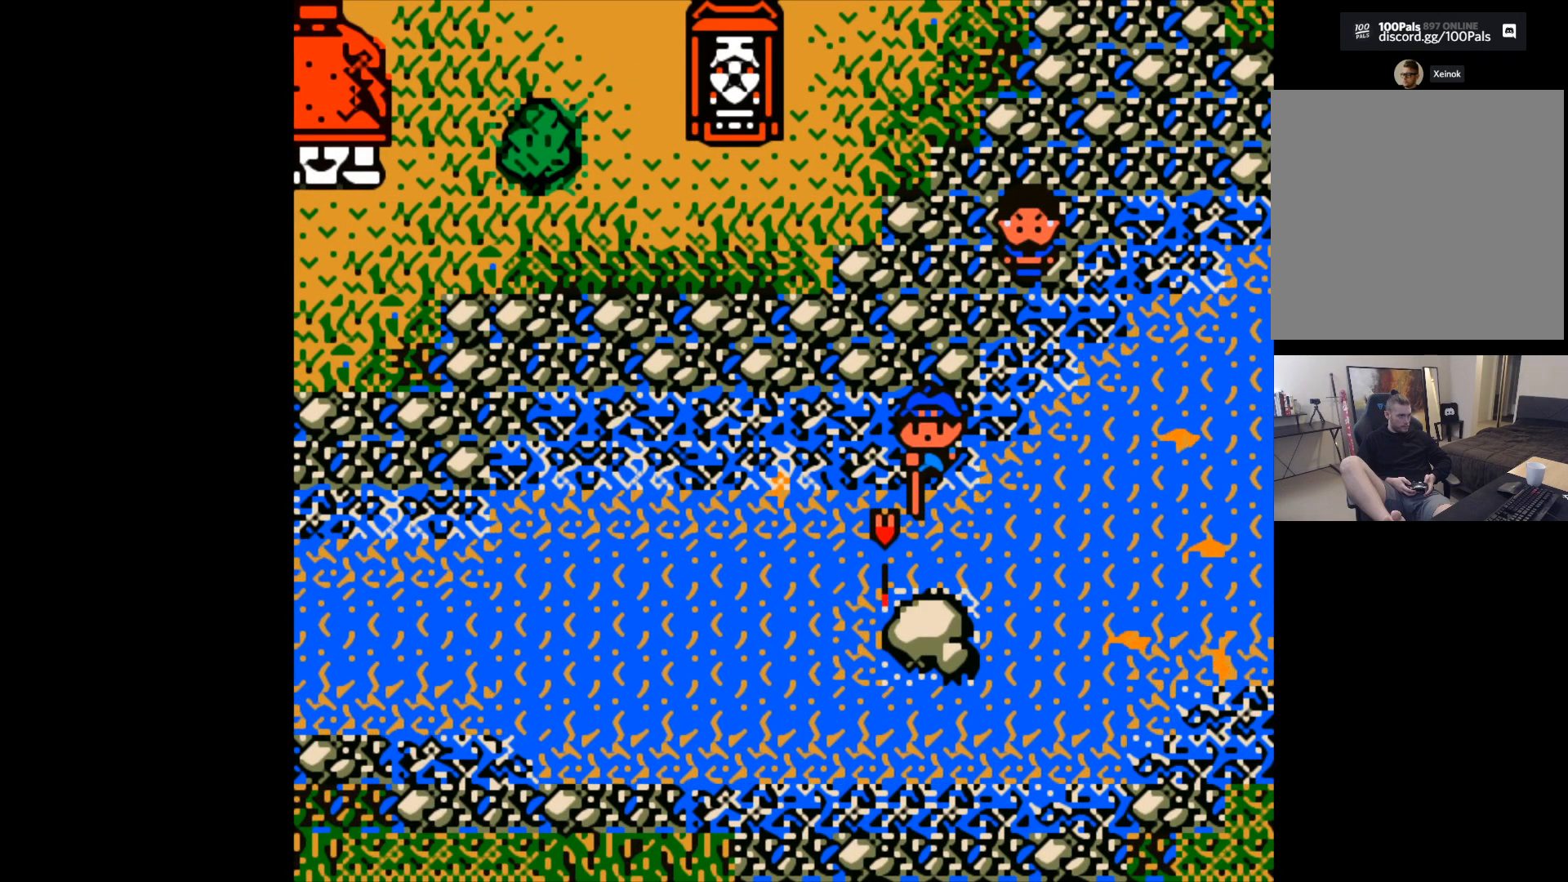
{"buttons": [], "left_stick": "center", "events": []}
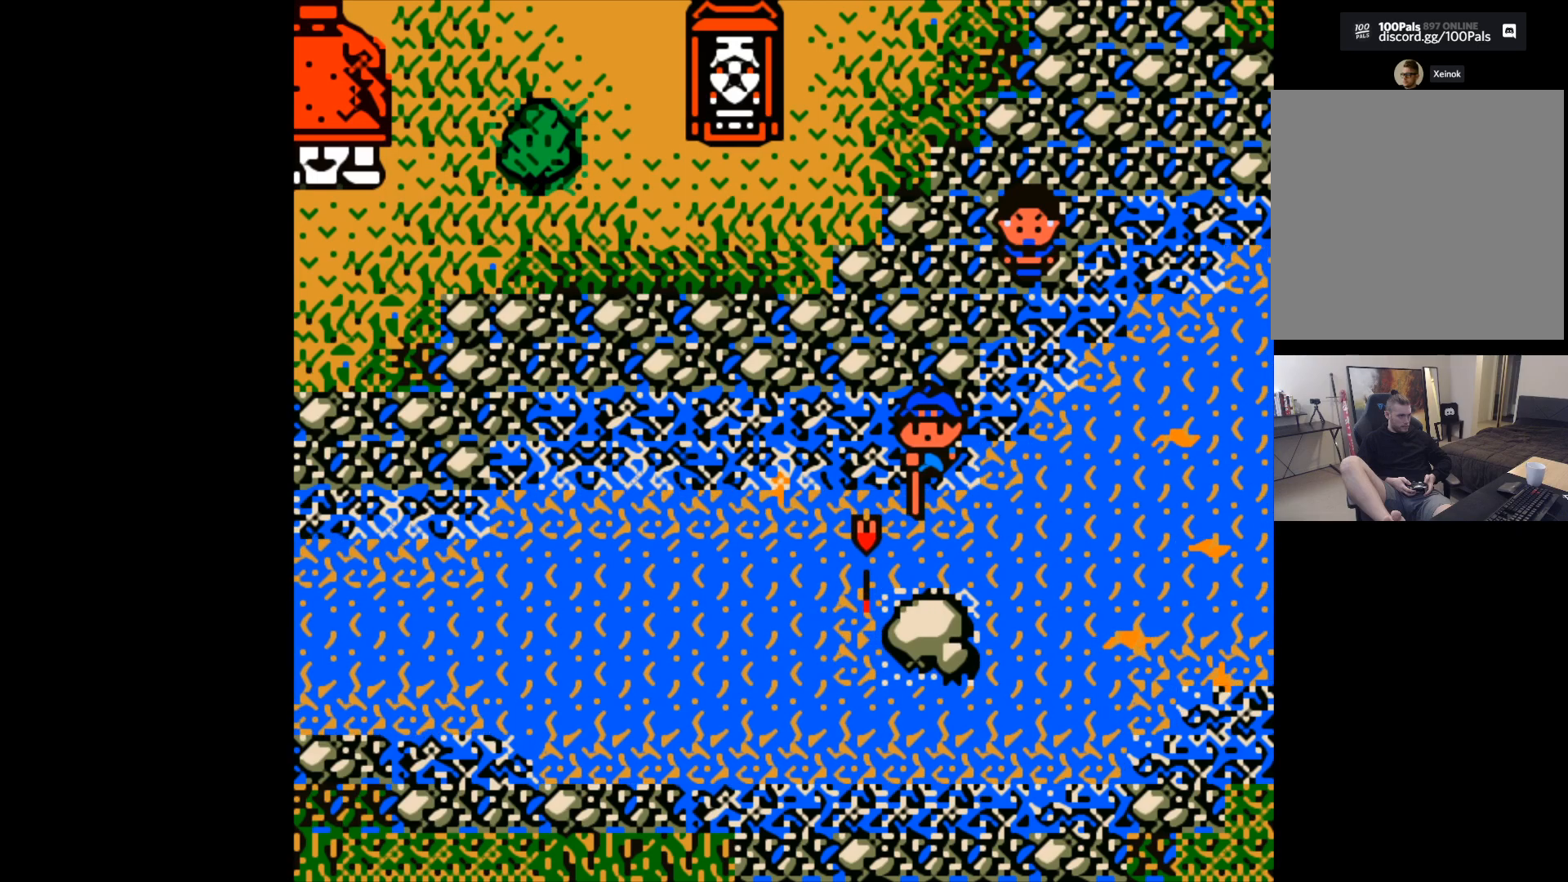
{"buttons": [], "left_stick": "center", "events": []}
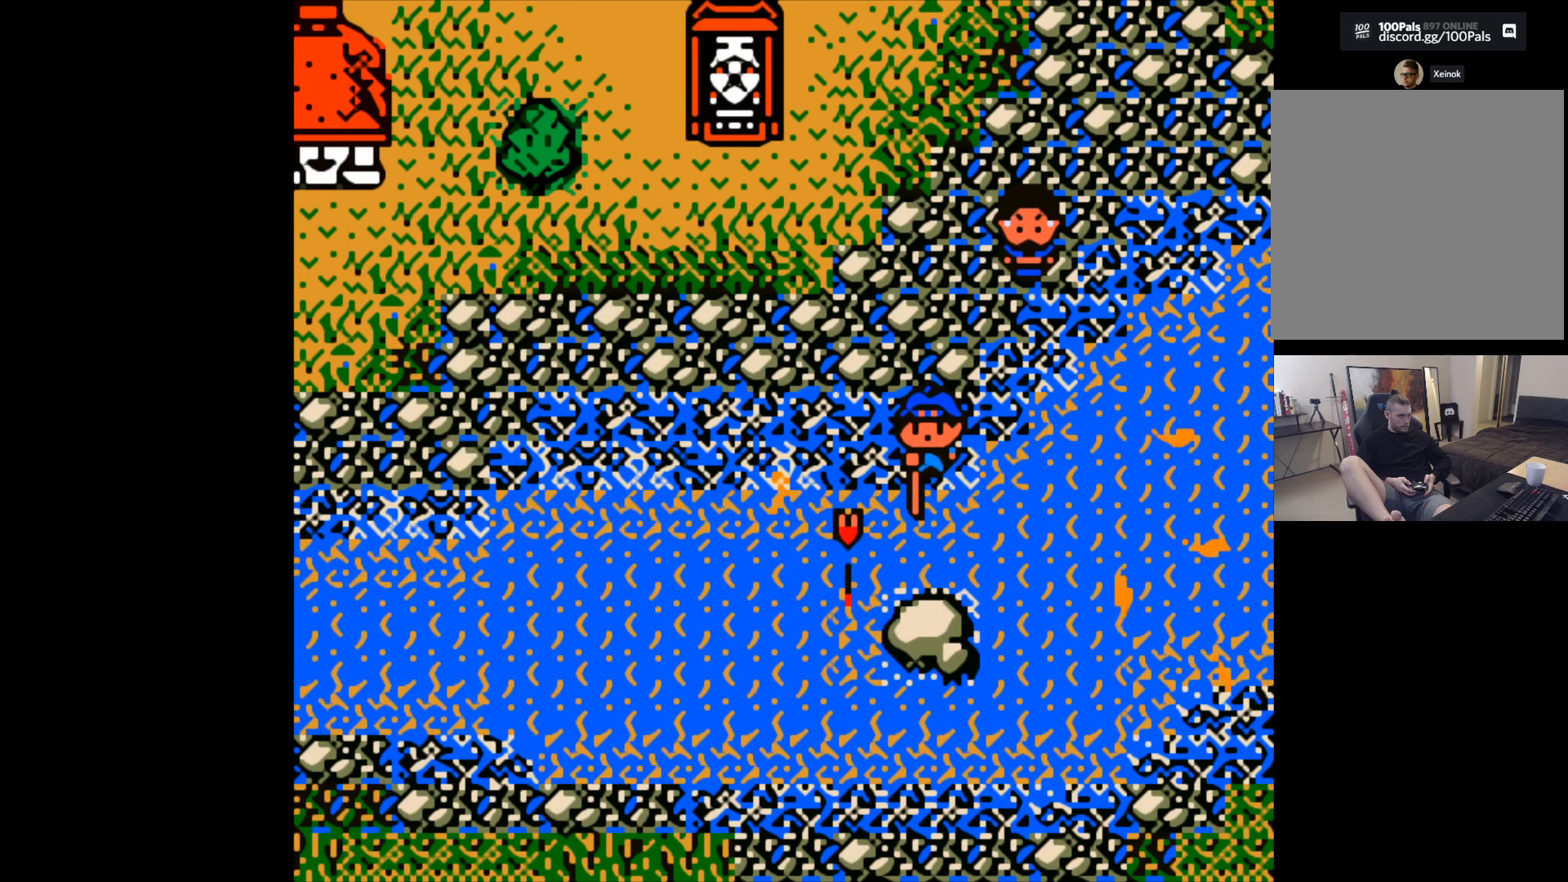
{"buttons": ["B"], "left_stick": "center", "events": [[500, "B", "down"]]}
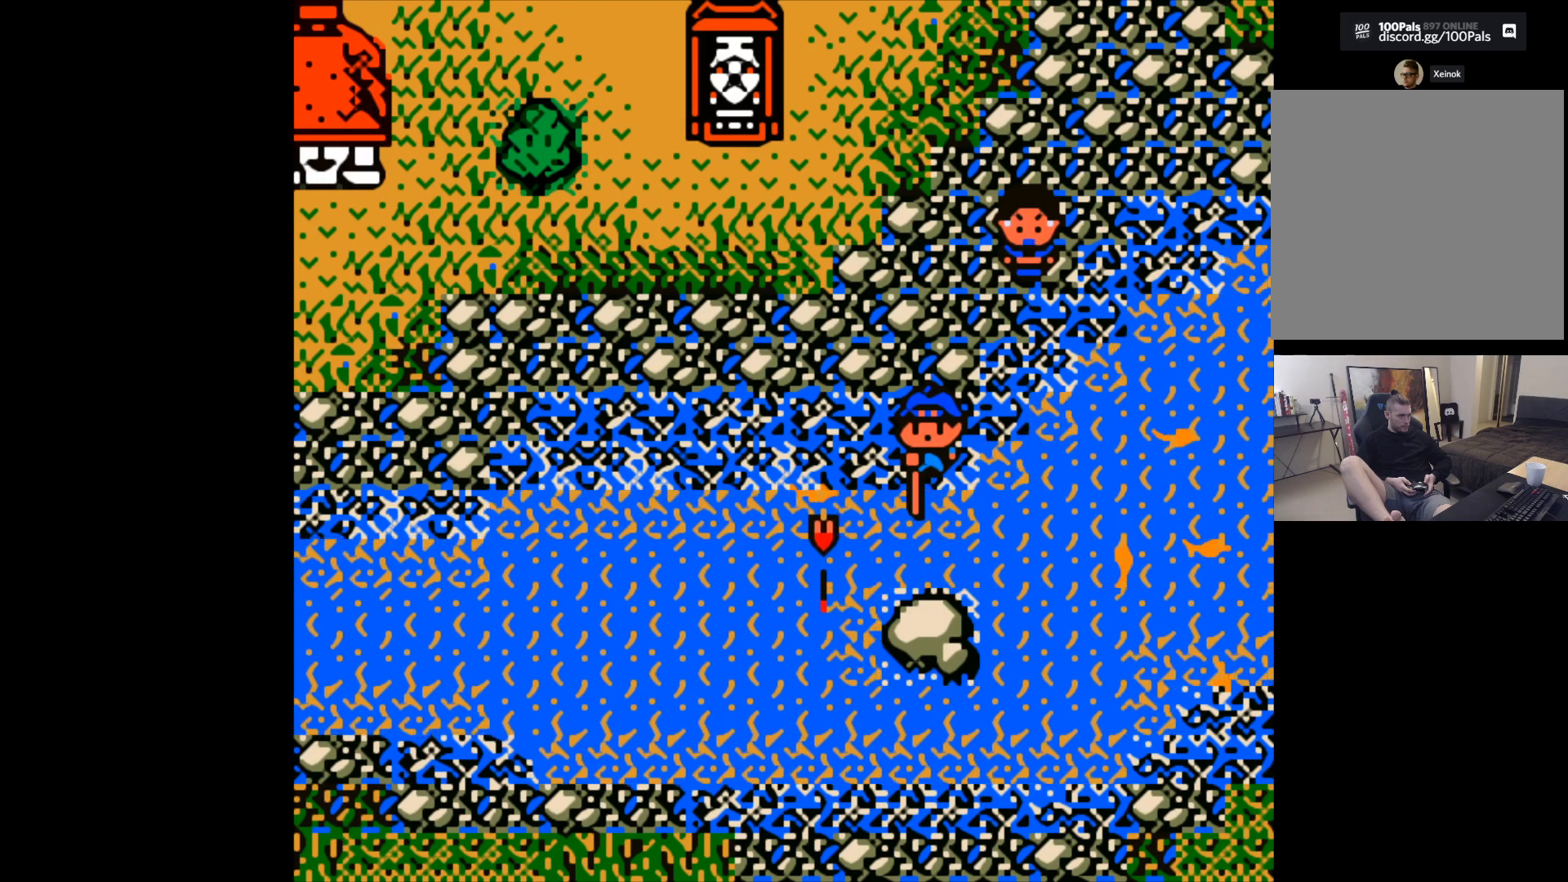
{"buttons": ["B"], "left_stick": "center", "events": []}
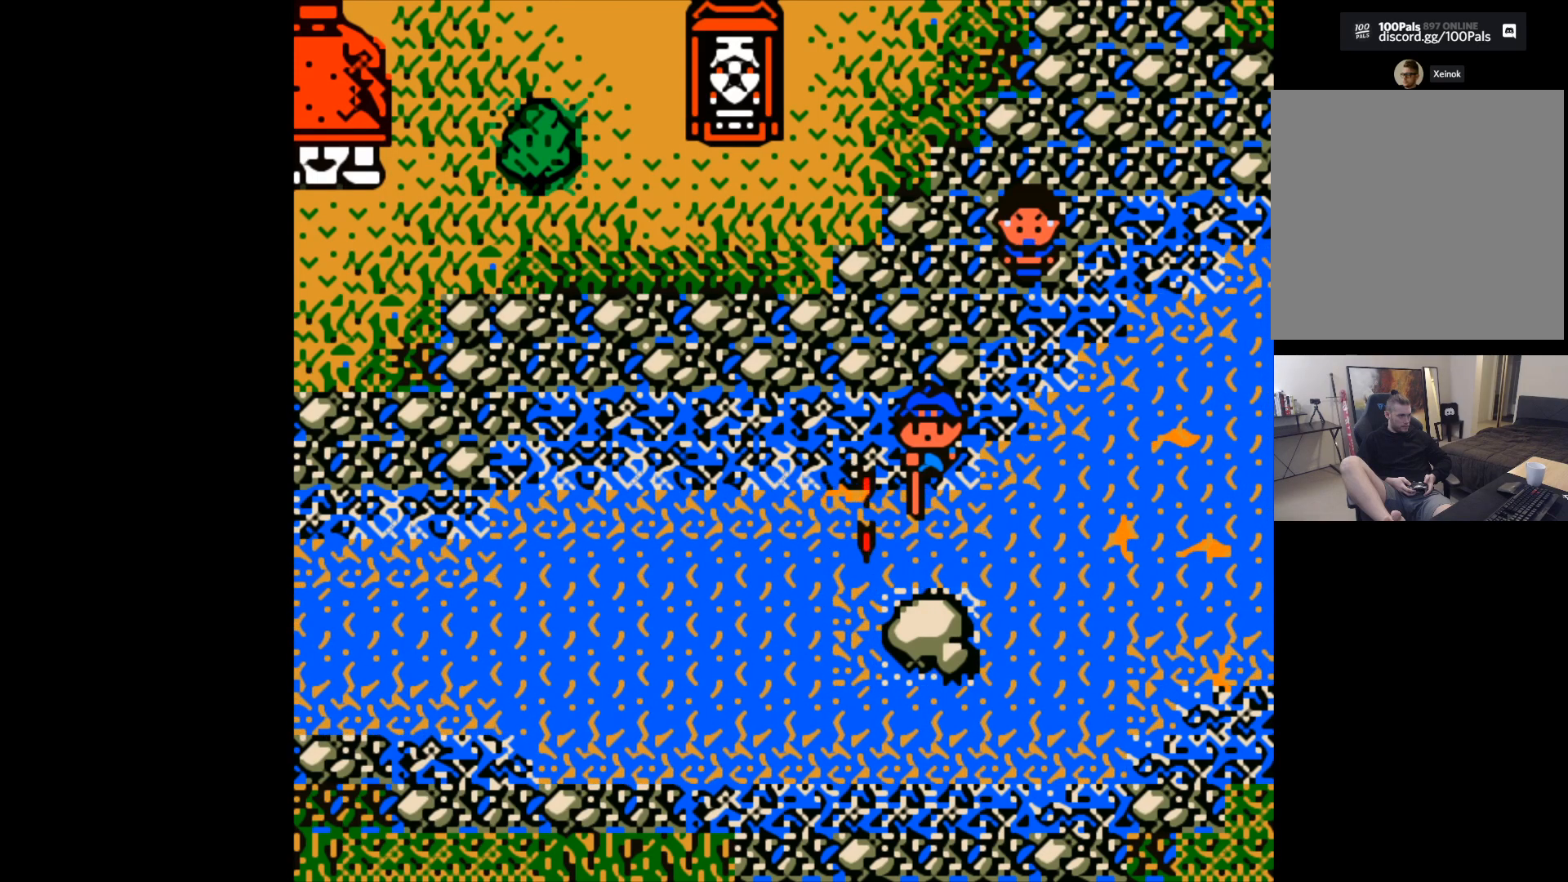
{"buttons": [], "left_stick": "center", "events": [[100, "B", "up"]]}
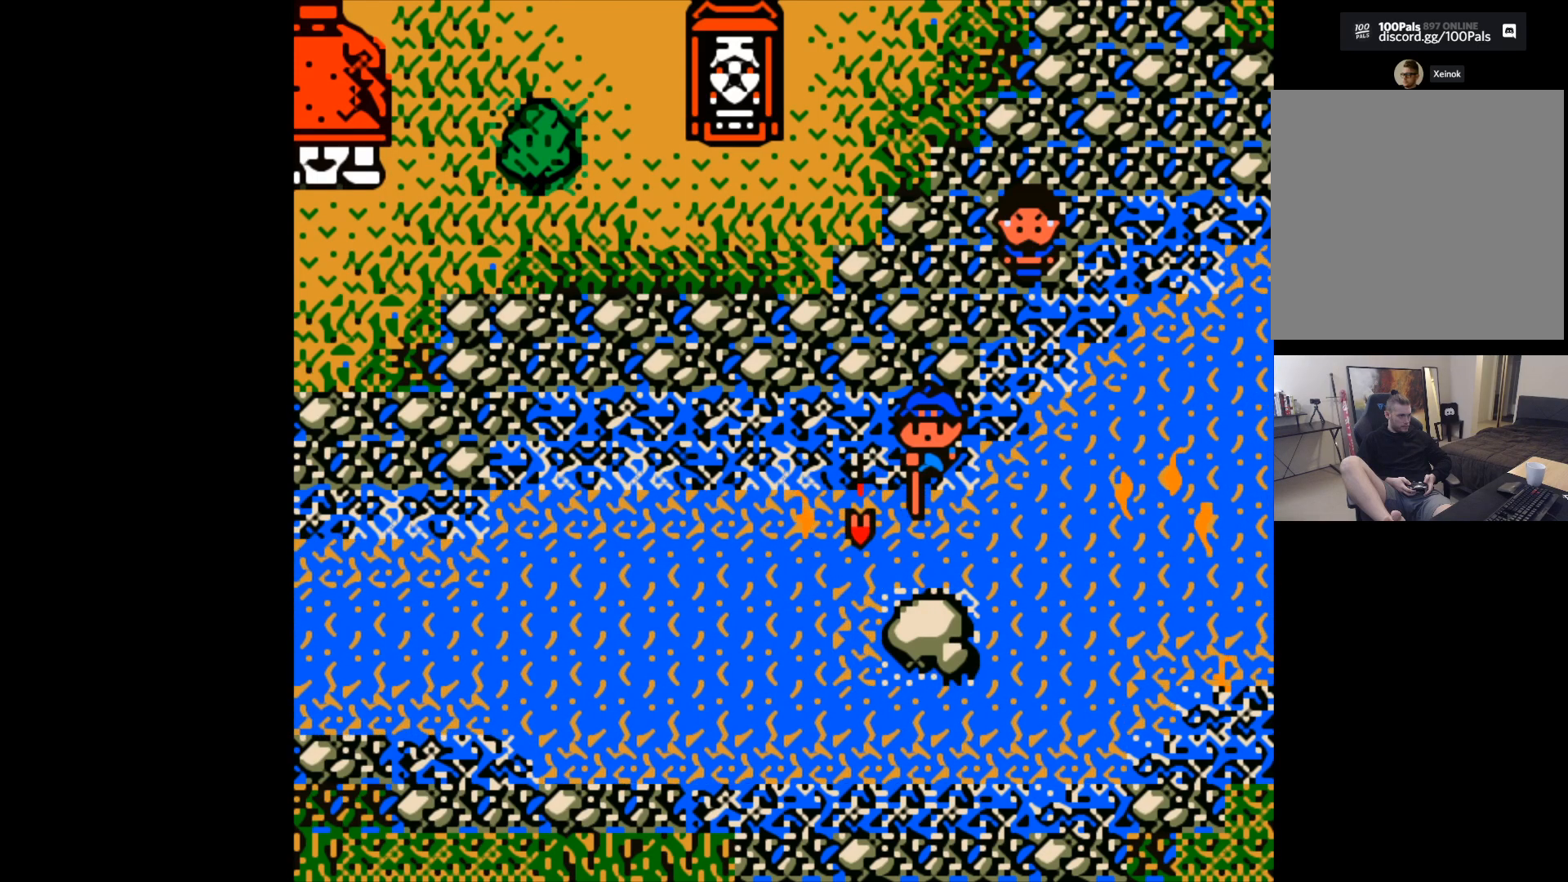
{"buttons": [], "left_stick": "center", "events": []}
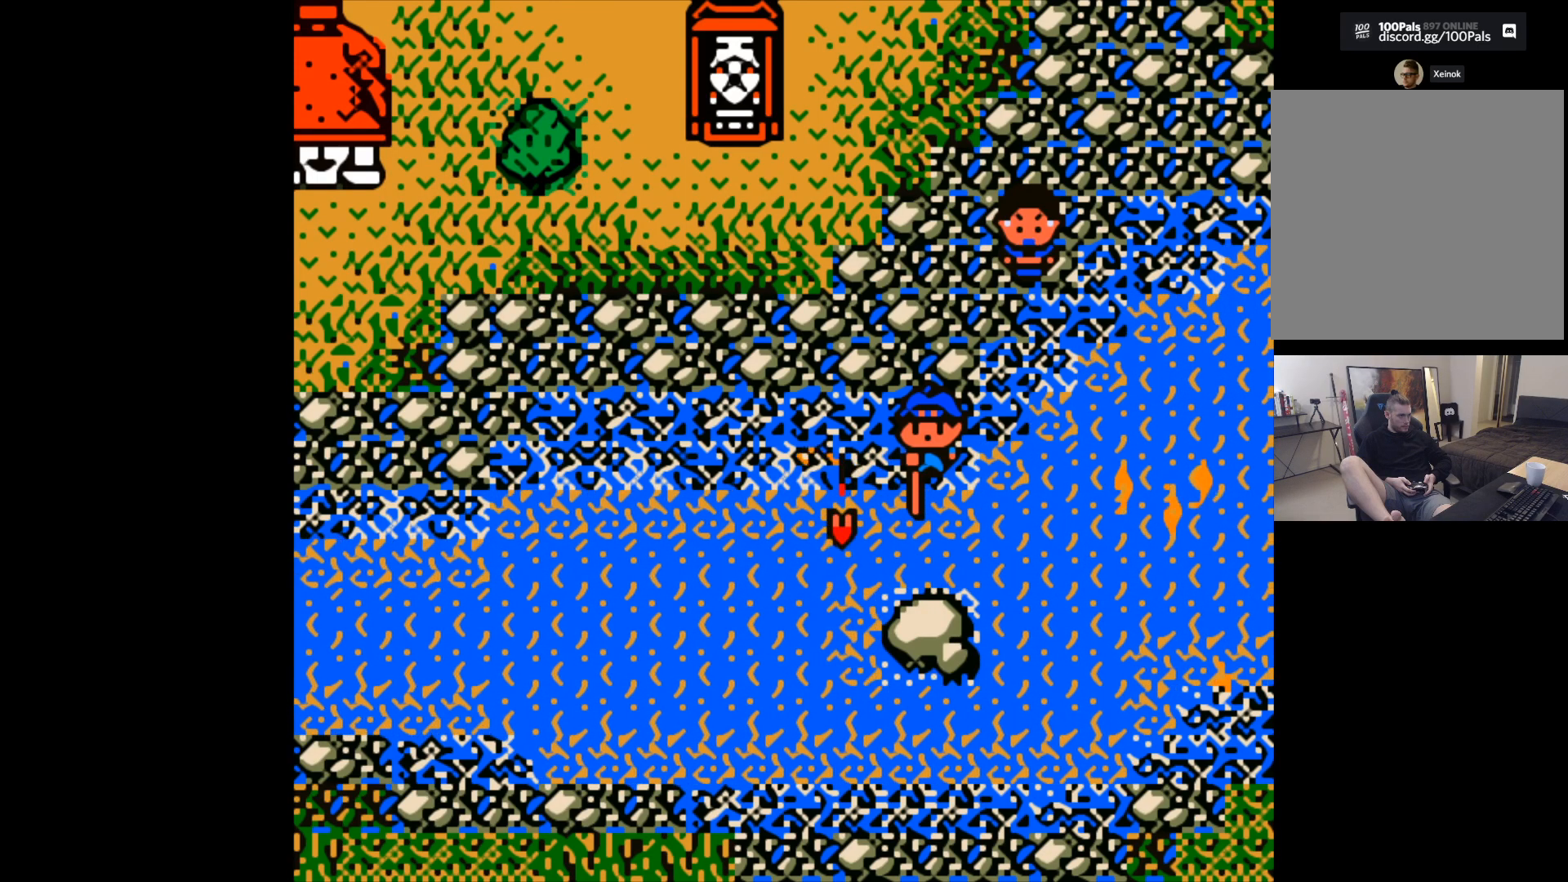
{"buttons": [], "left_stick": "center", "events": []}
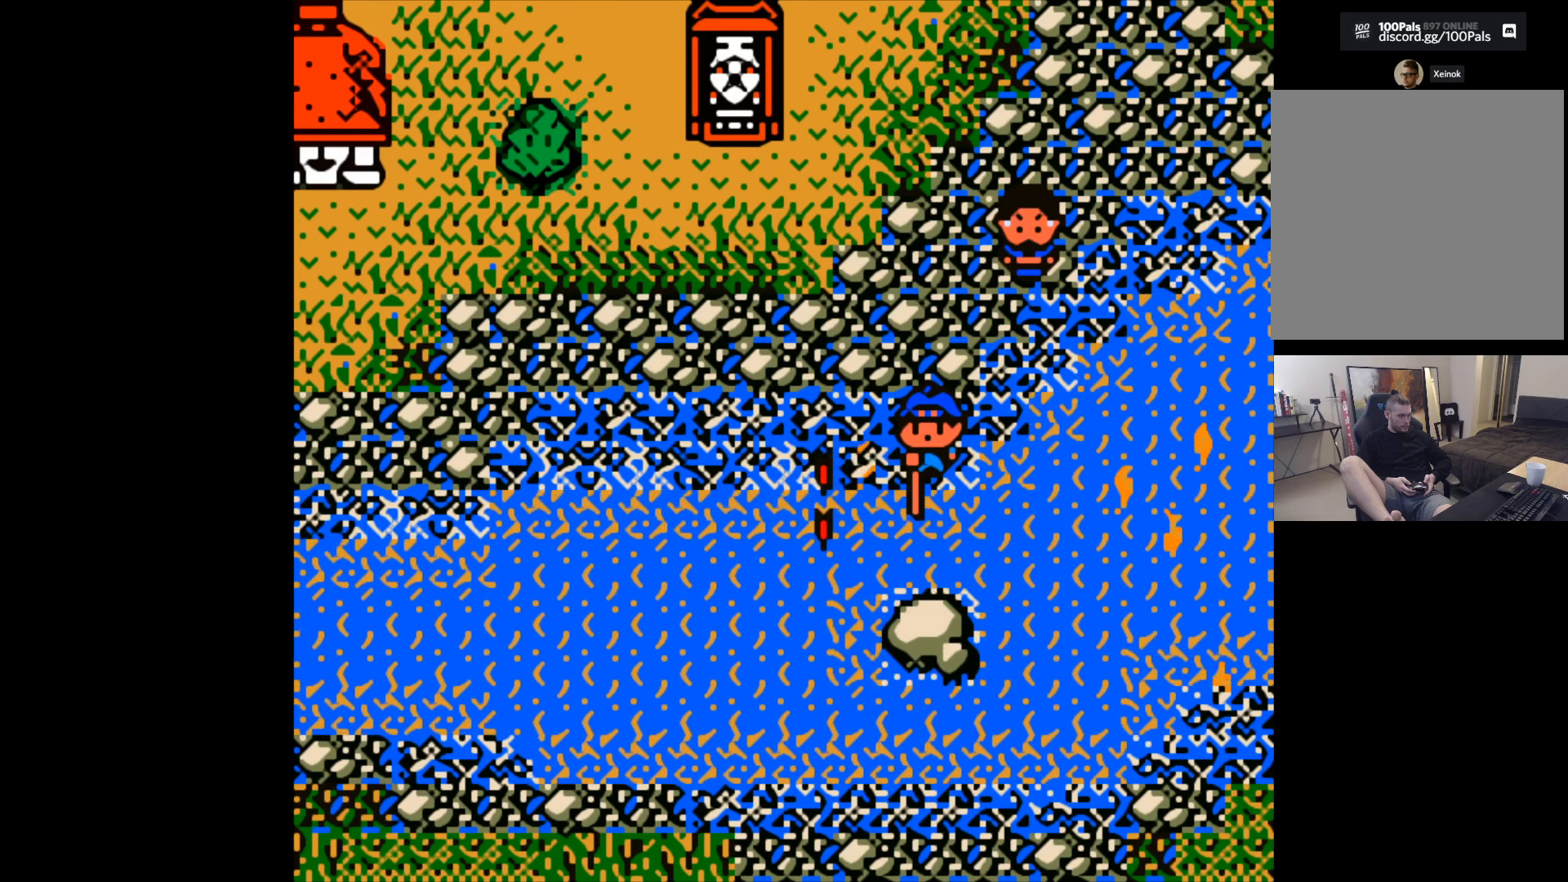
{"buttons": ["B"], "left_stick": "center", "events": [[433, "B", "down"]]}
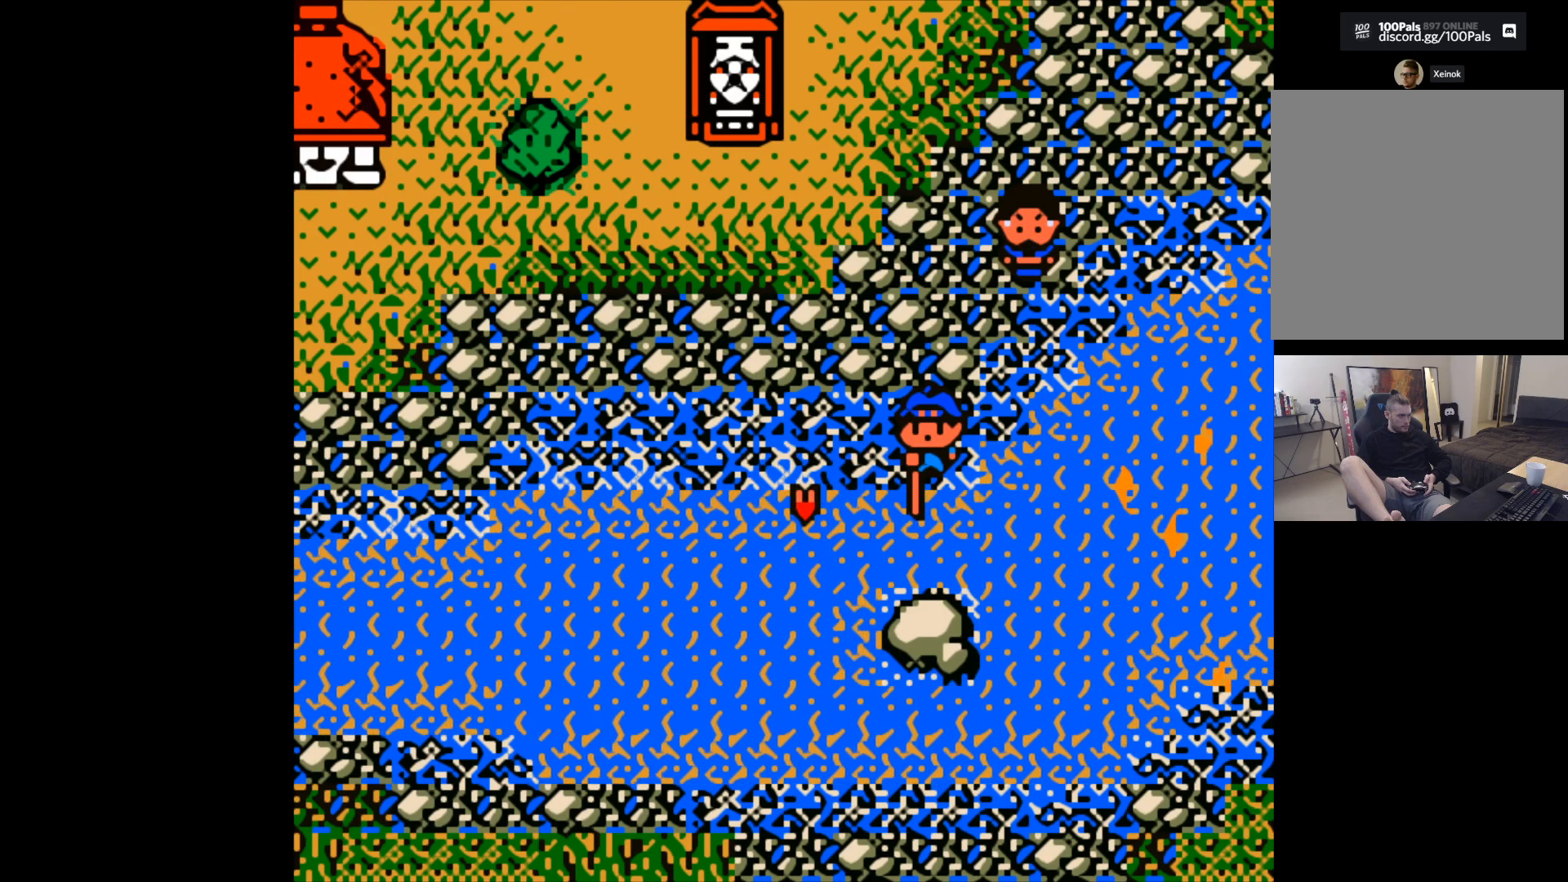
{"buttons": [], "left_stick": "center", "events": [[50, "B", "up"]]}
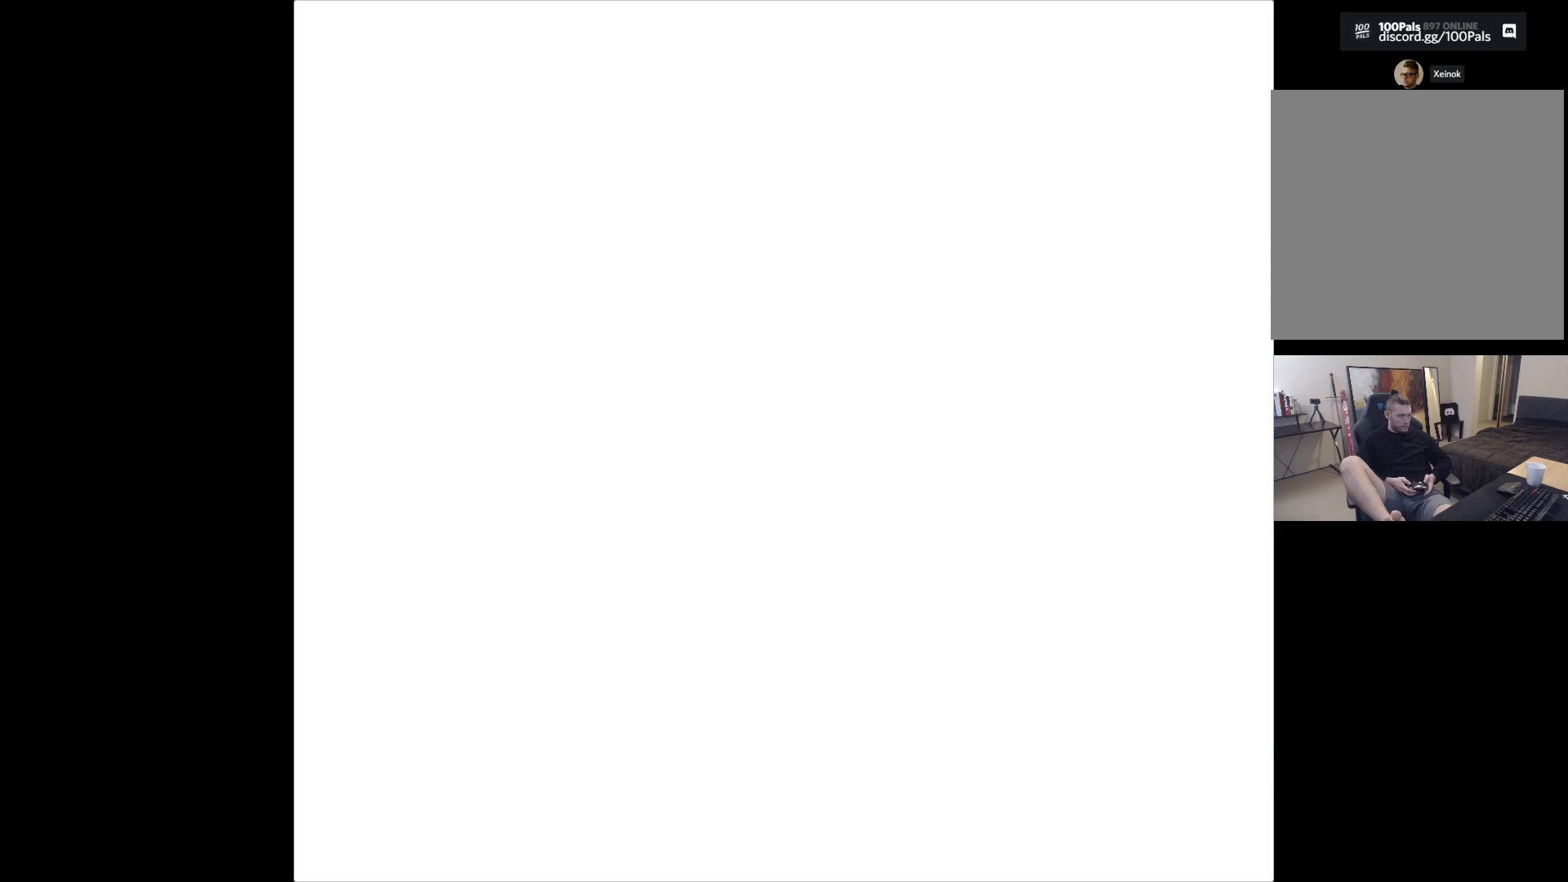
{"buttons": [], "left_stick": "center", "events": []}
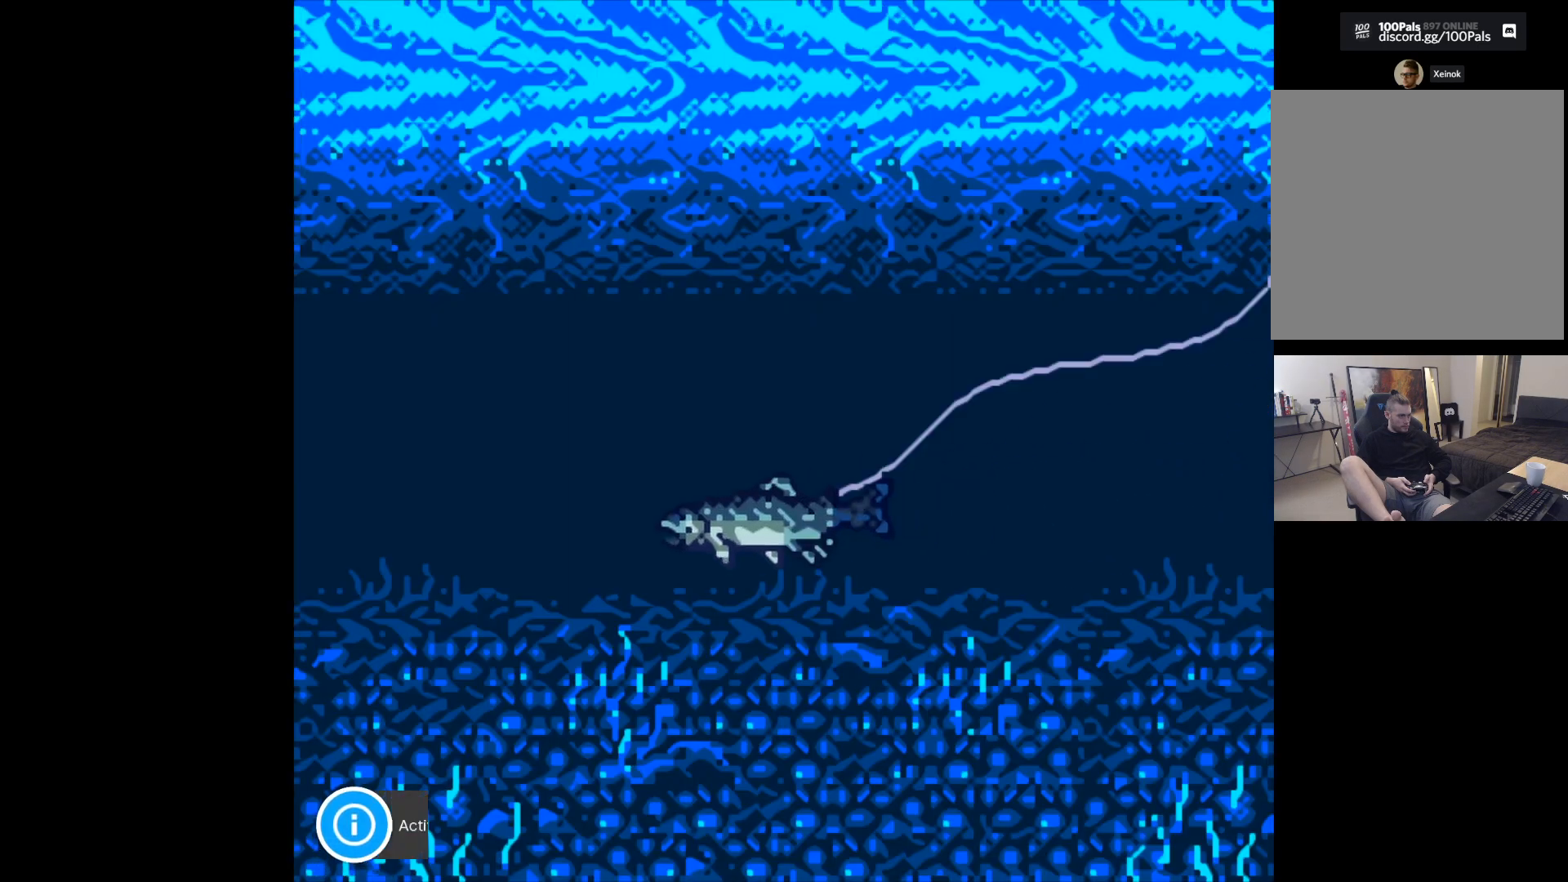
{"buttons": [], "left_stick": "center", "events": []}
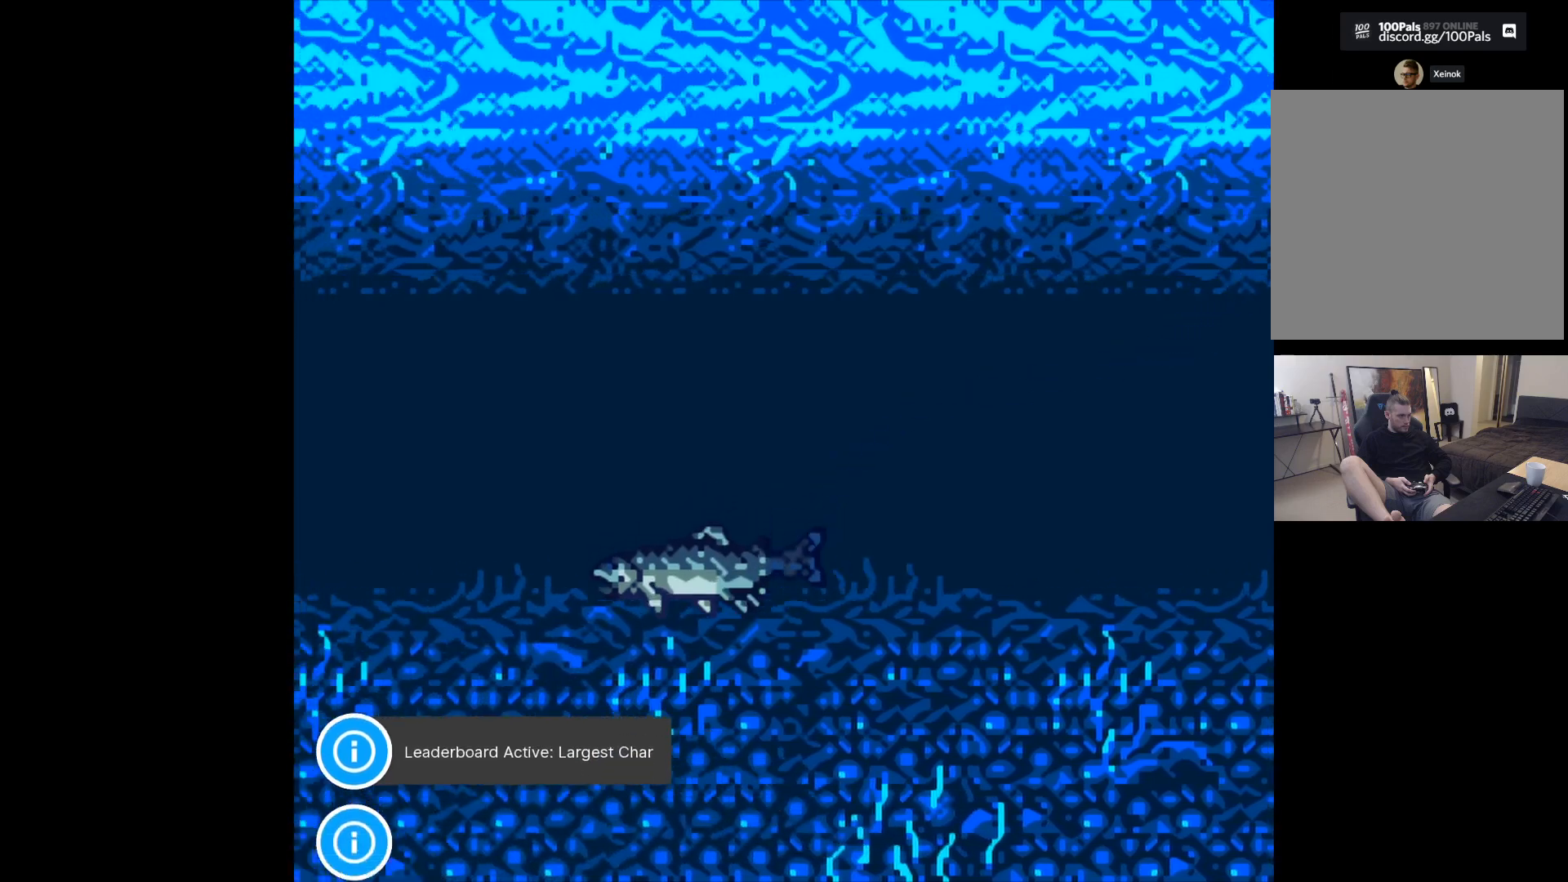
{"buttons": [], "left_stick": "center", "events": []}
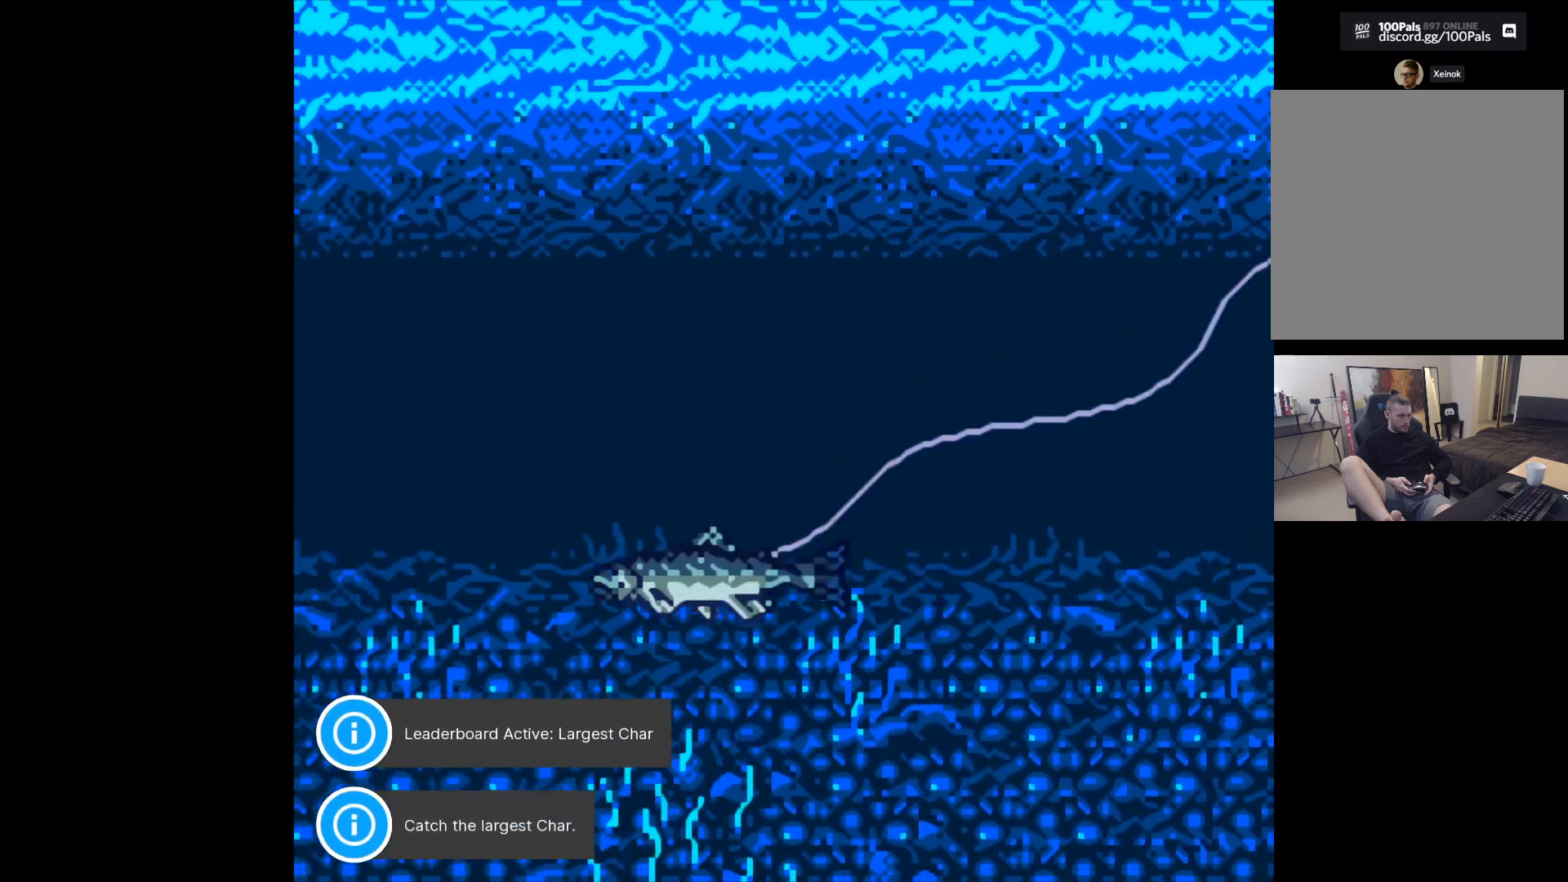
{"buttons": ["B"], "left_stick": "center", "events": [[83, "B", "down"]]}
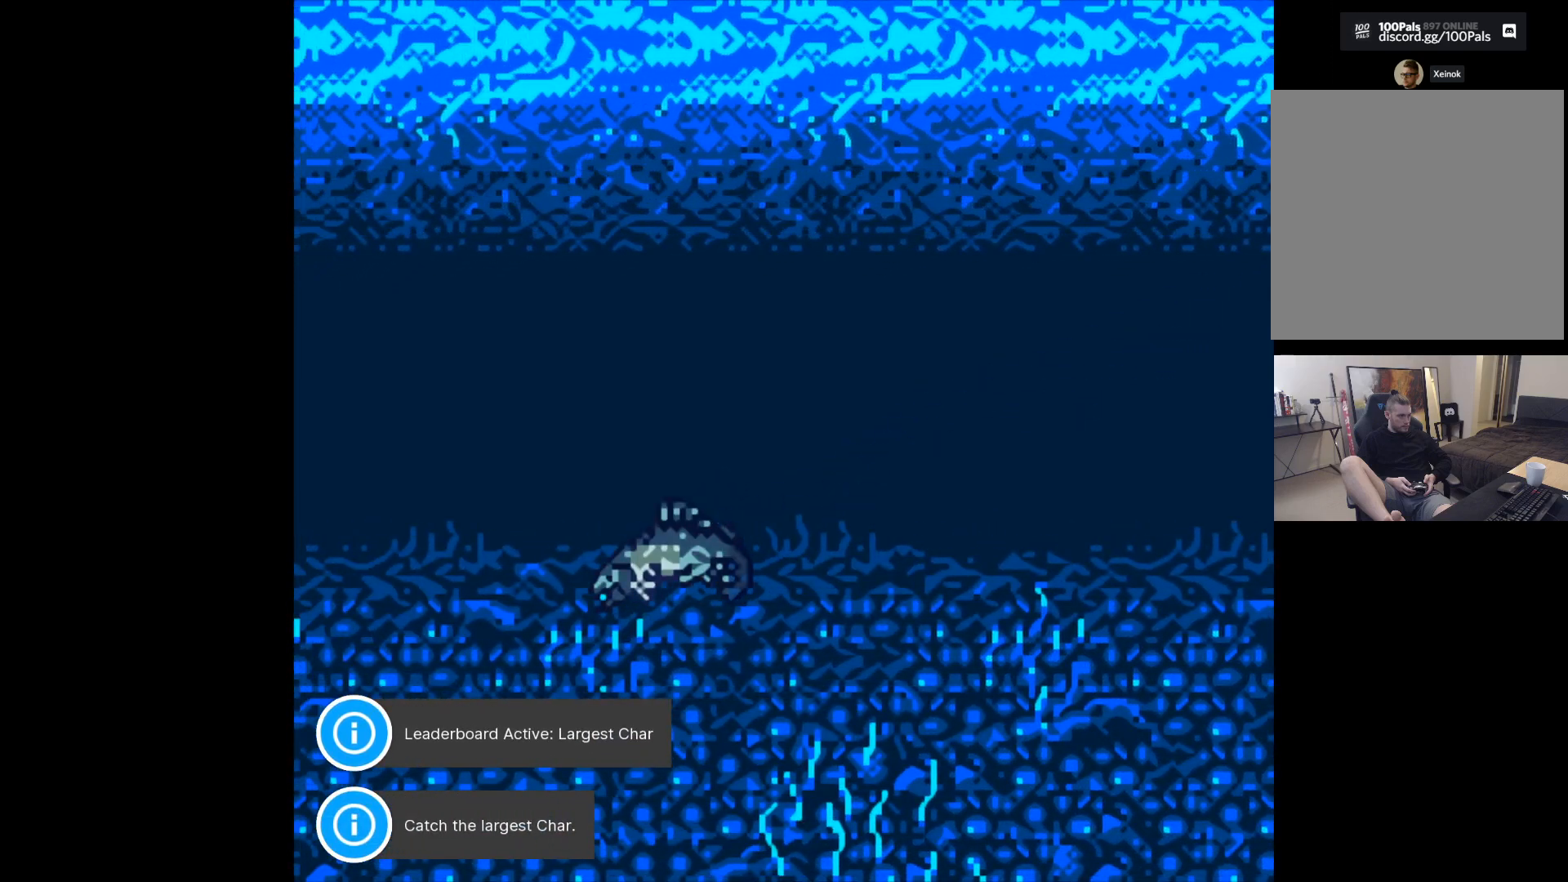
{"buttons": ["B"], "left_stick": "center", "events": []}
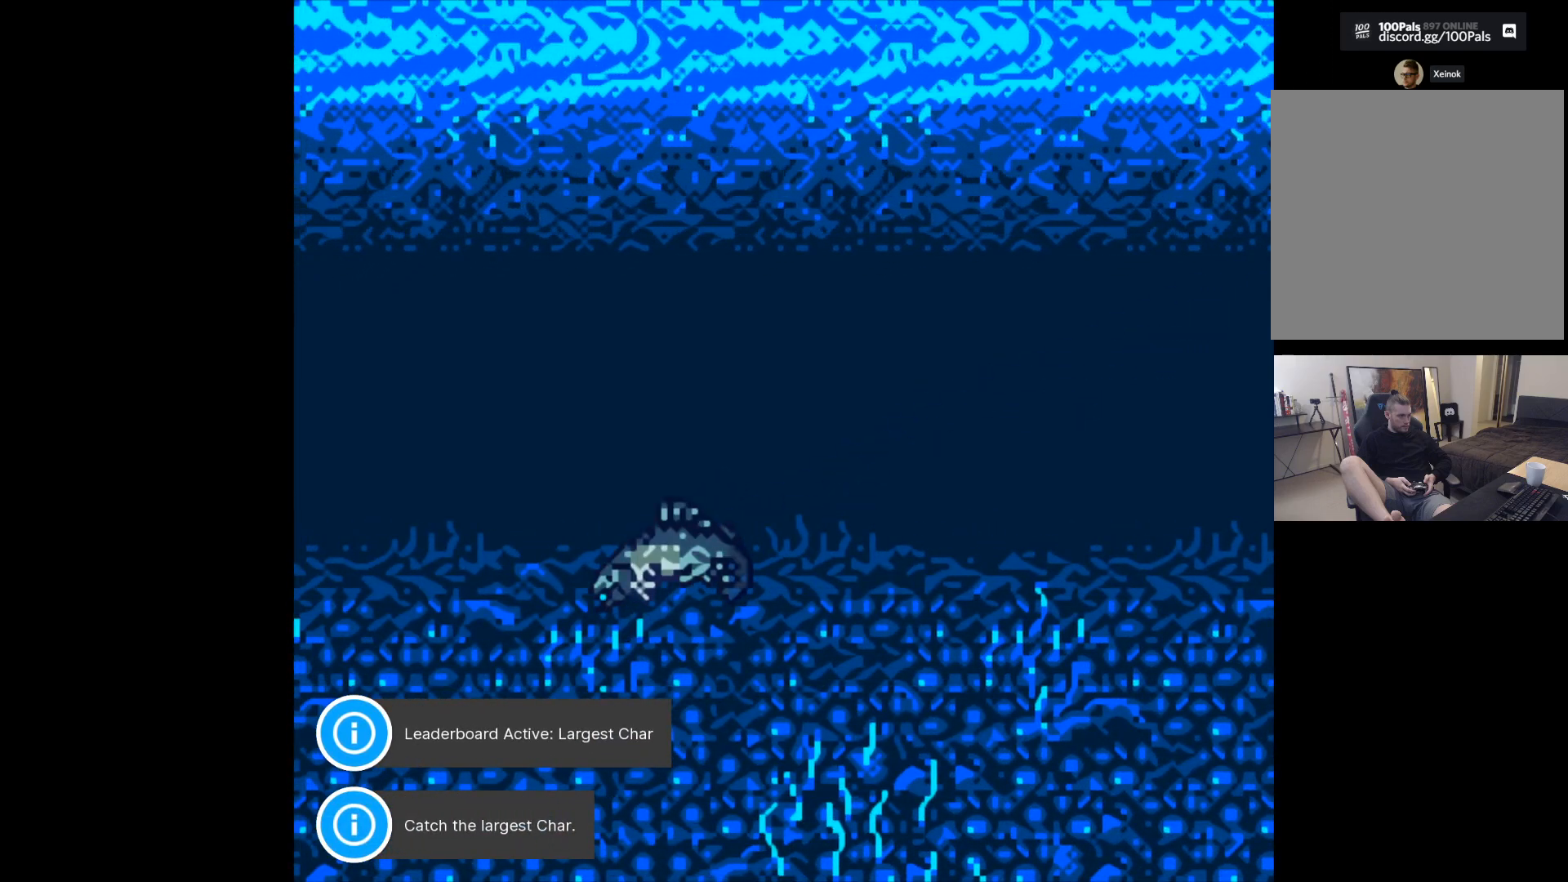
{"buttons": ["B"], "left_stick": "center", "events": []}
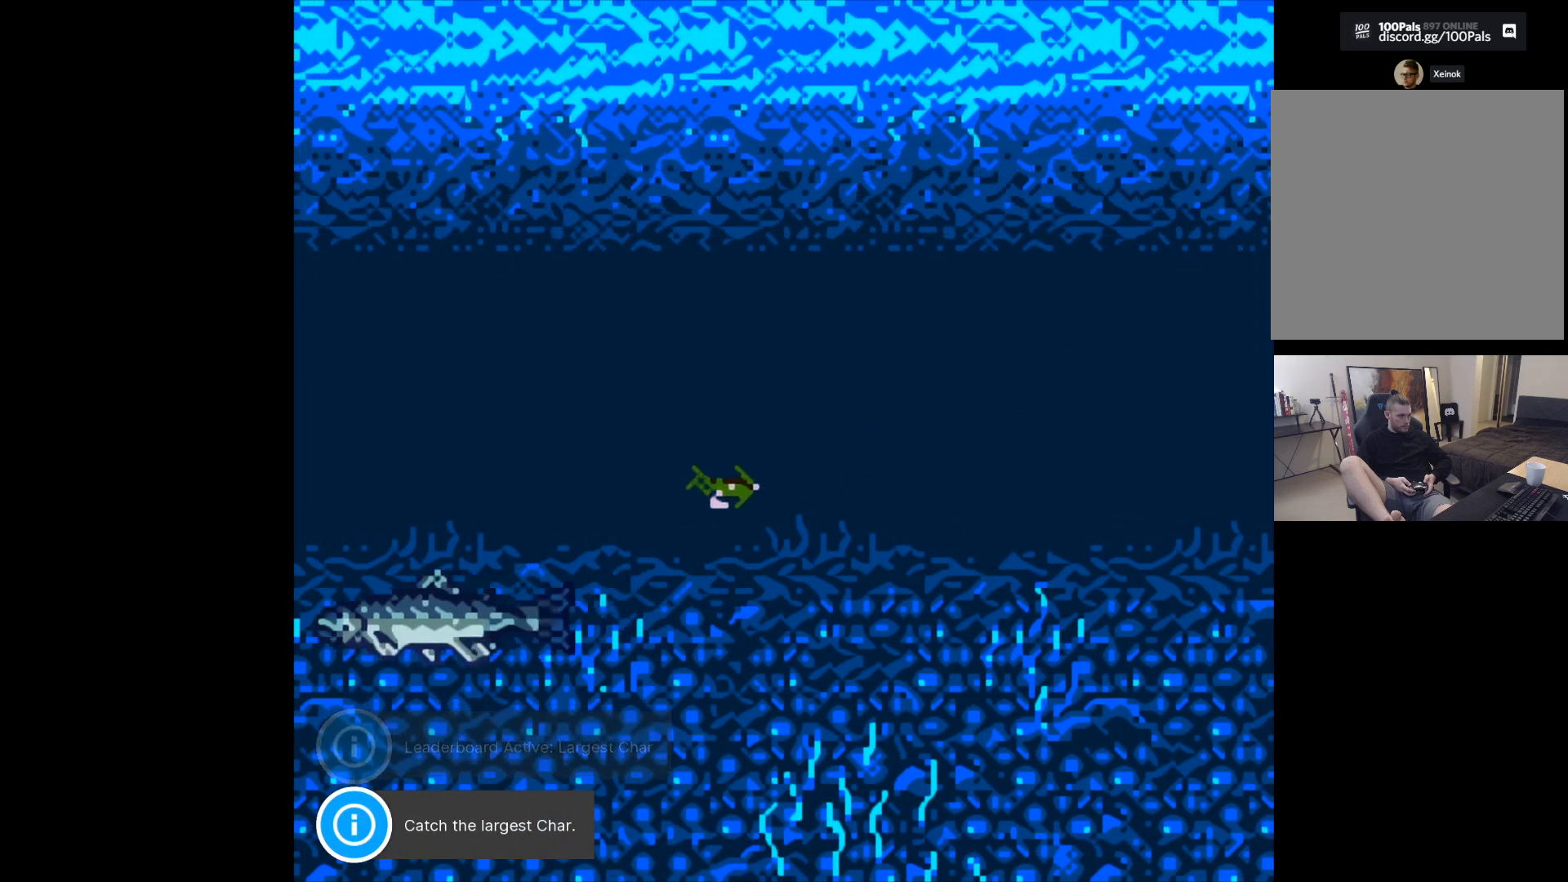
{"buttons": ["B"], "left_stick": "center", "events": []}
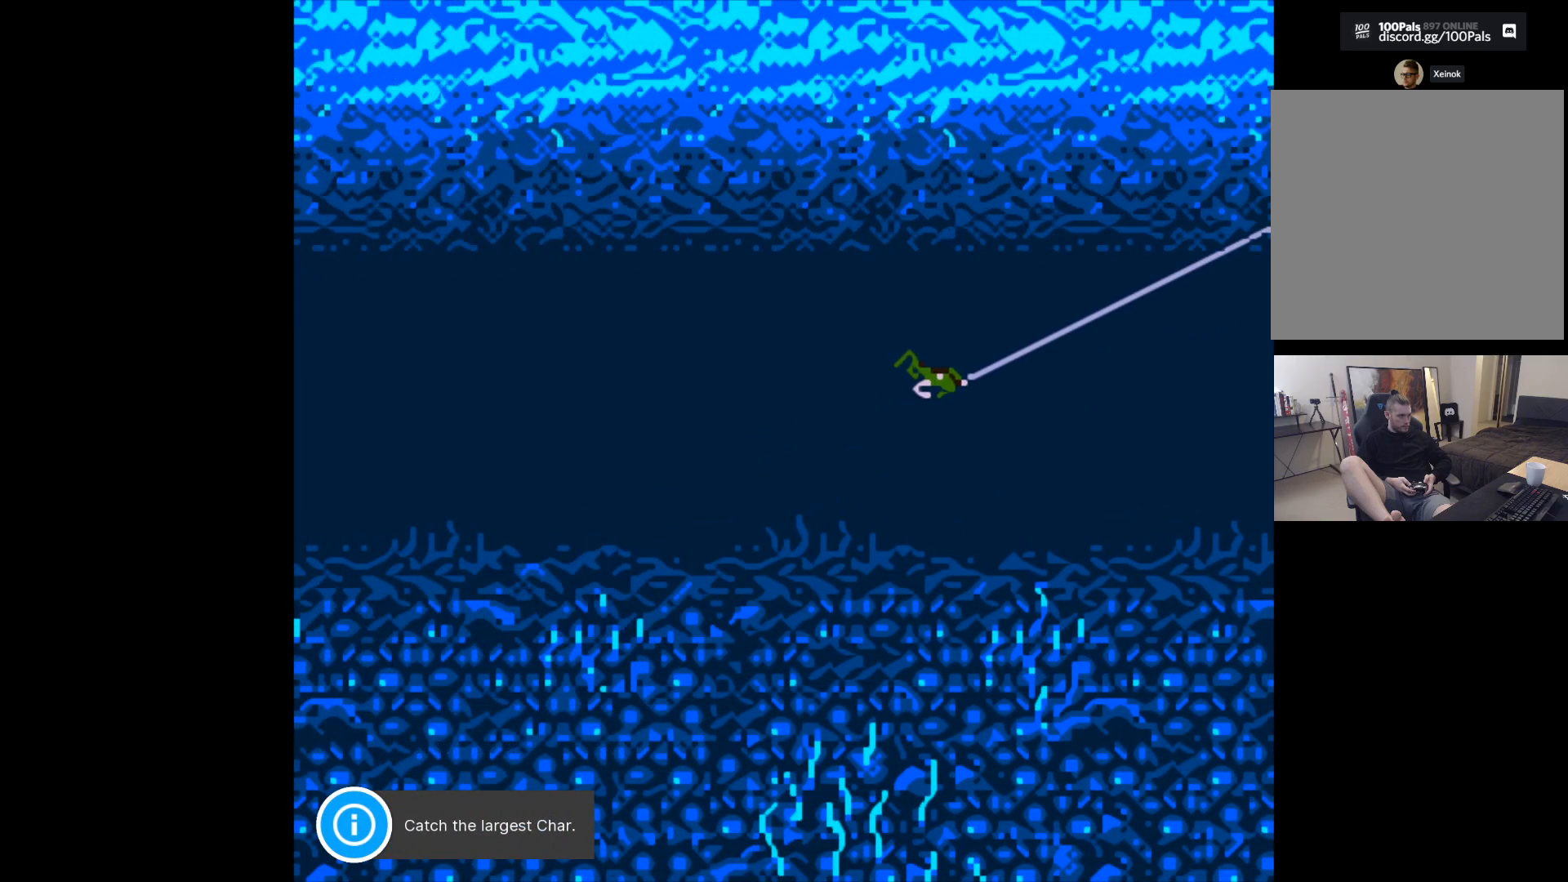
{"buttons": [], "left_stick": "center", "events": [[300, "B", "up"]]}
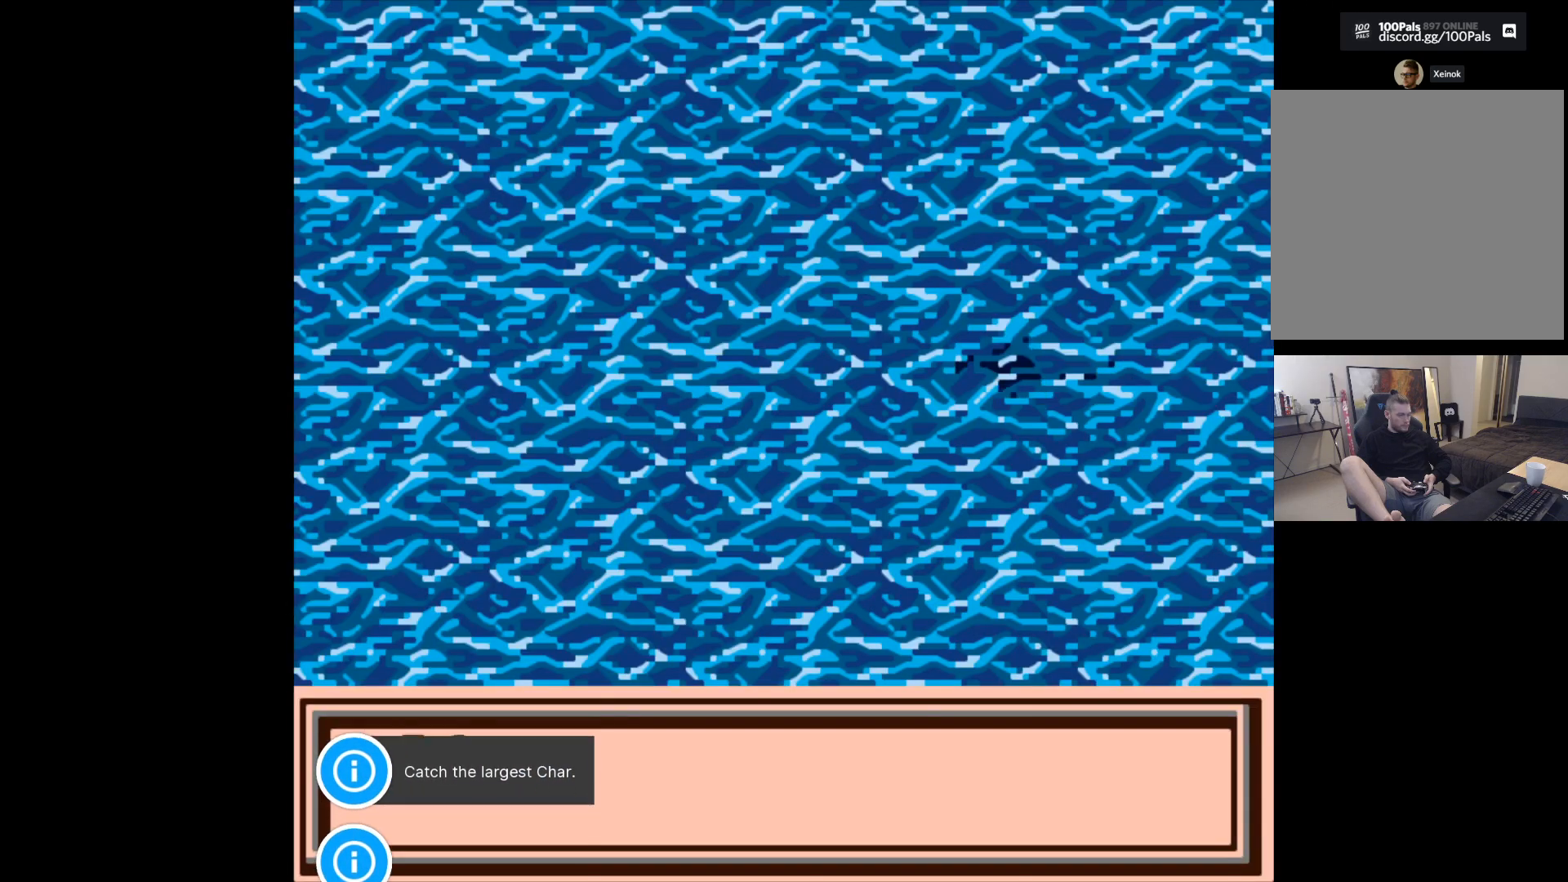
{"buttons": ["A"], "left_stick": "center", "events": [[283, "A", "down"]]}
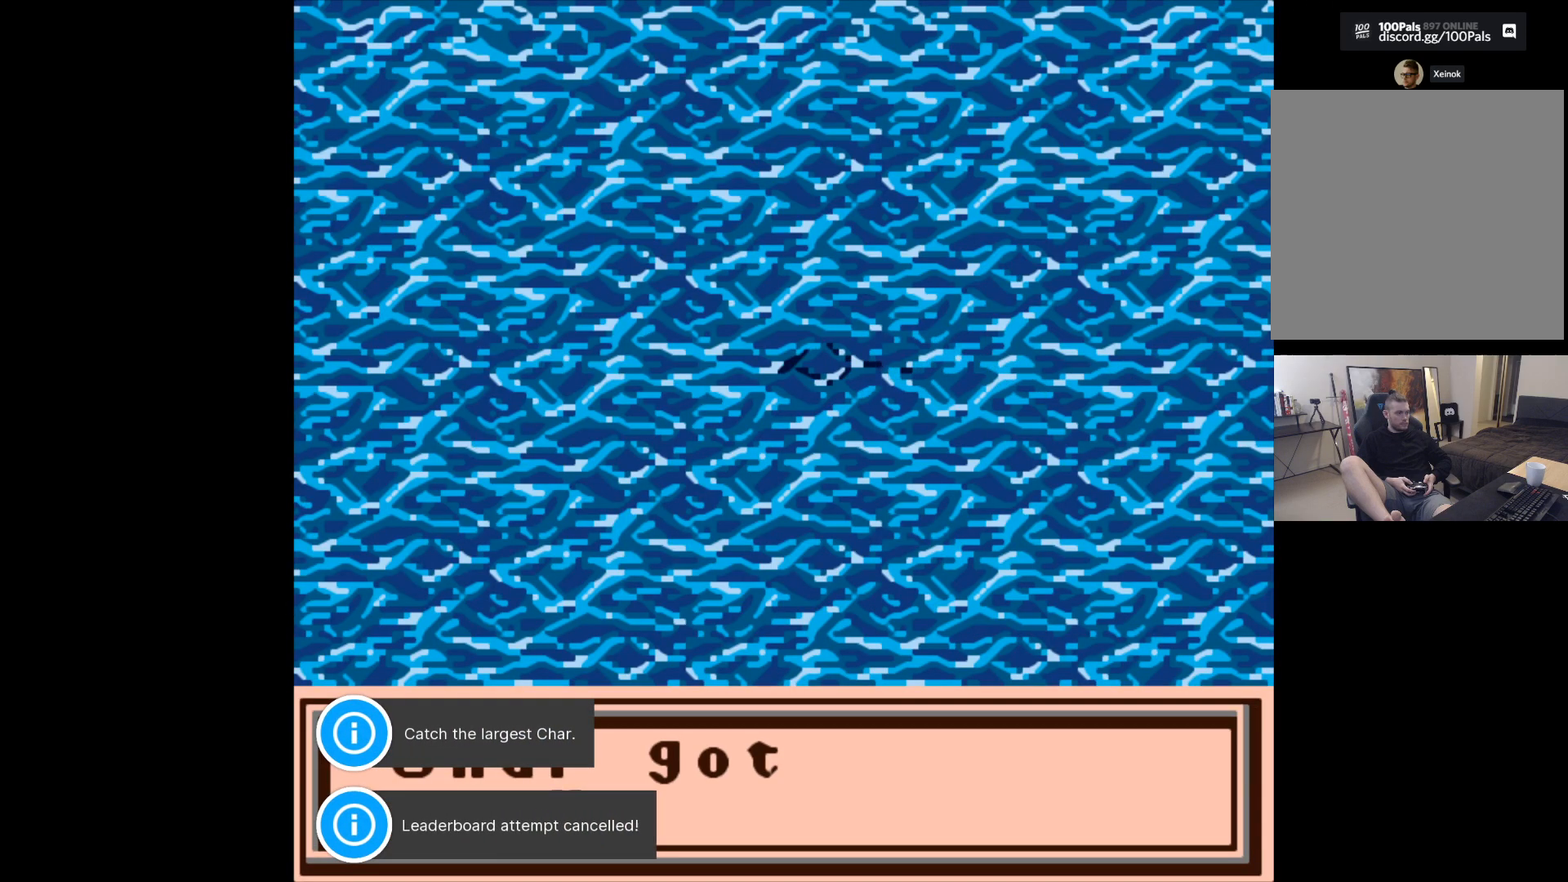
{"buttons": ["A"], "left_stick": "center", "events": [[117, "A", "up"], [450, "A", "down"]]}
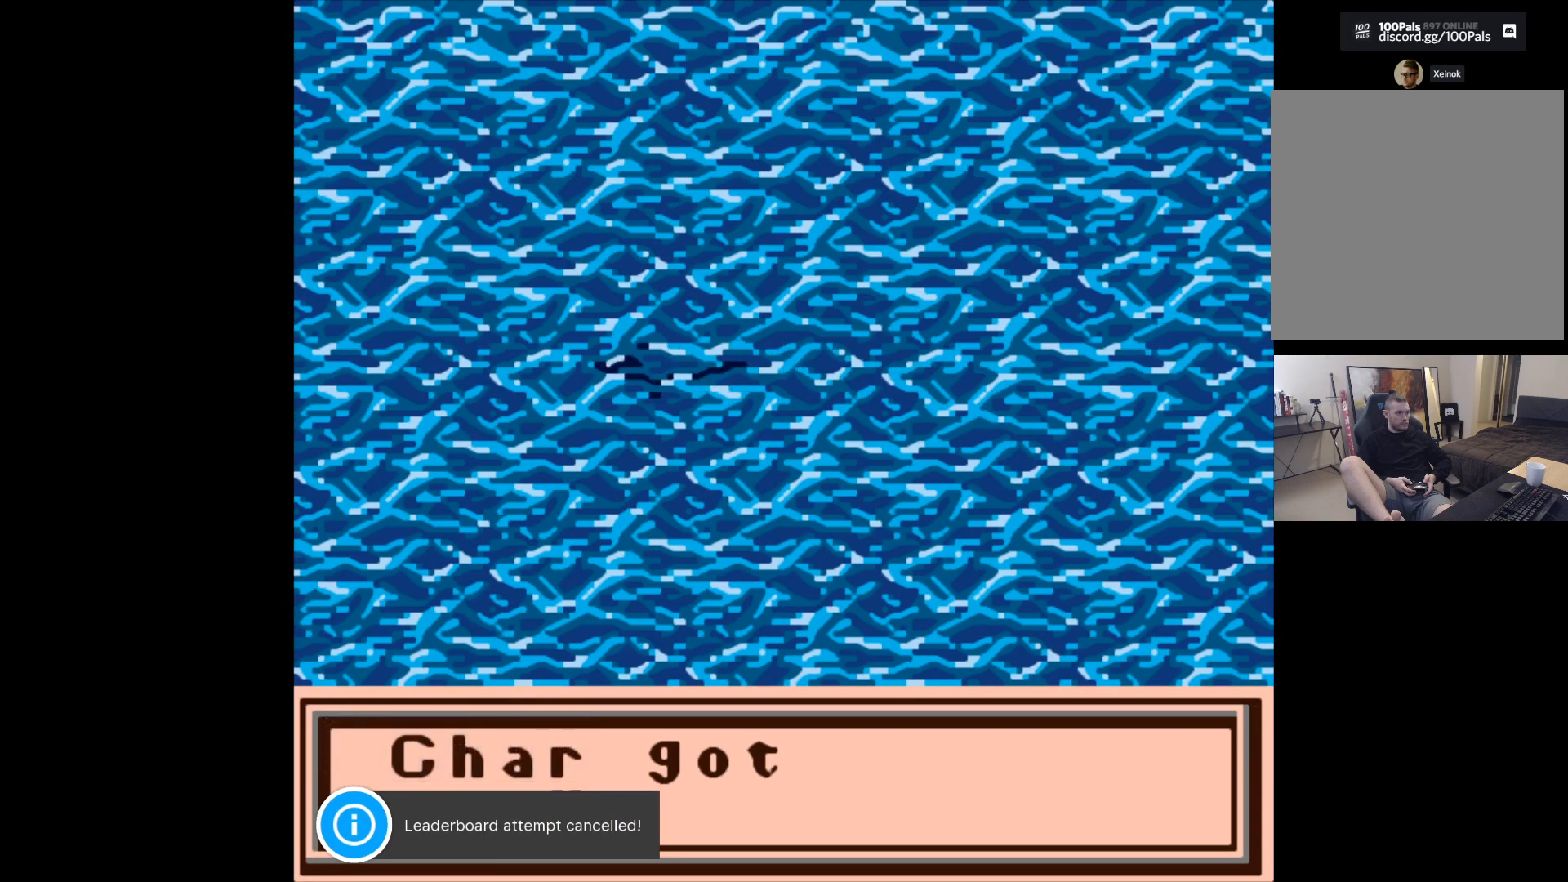
{"buttons": [], "left_stick": "center", "events": [[83, "A", "up"]]}
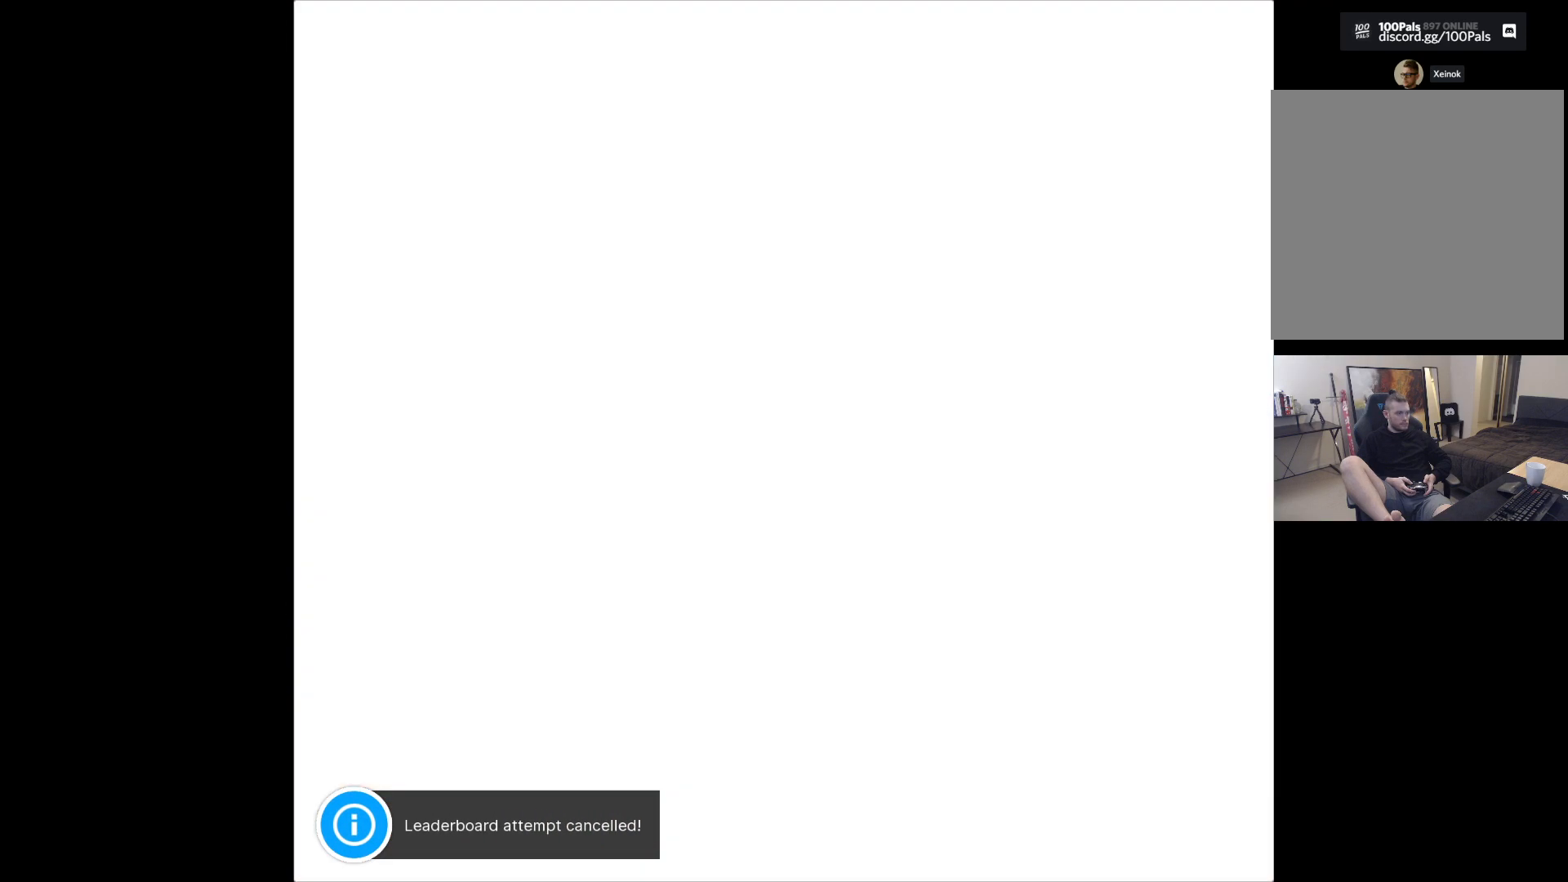
{"buttons": [], "left_stick": "center", "events": []}
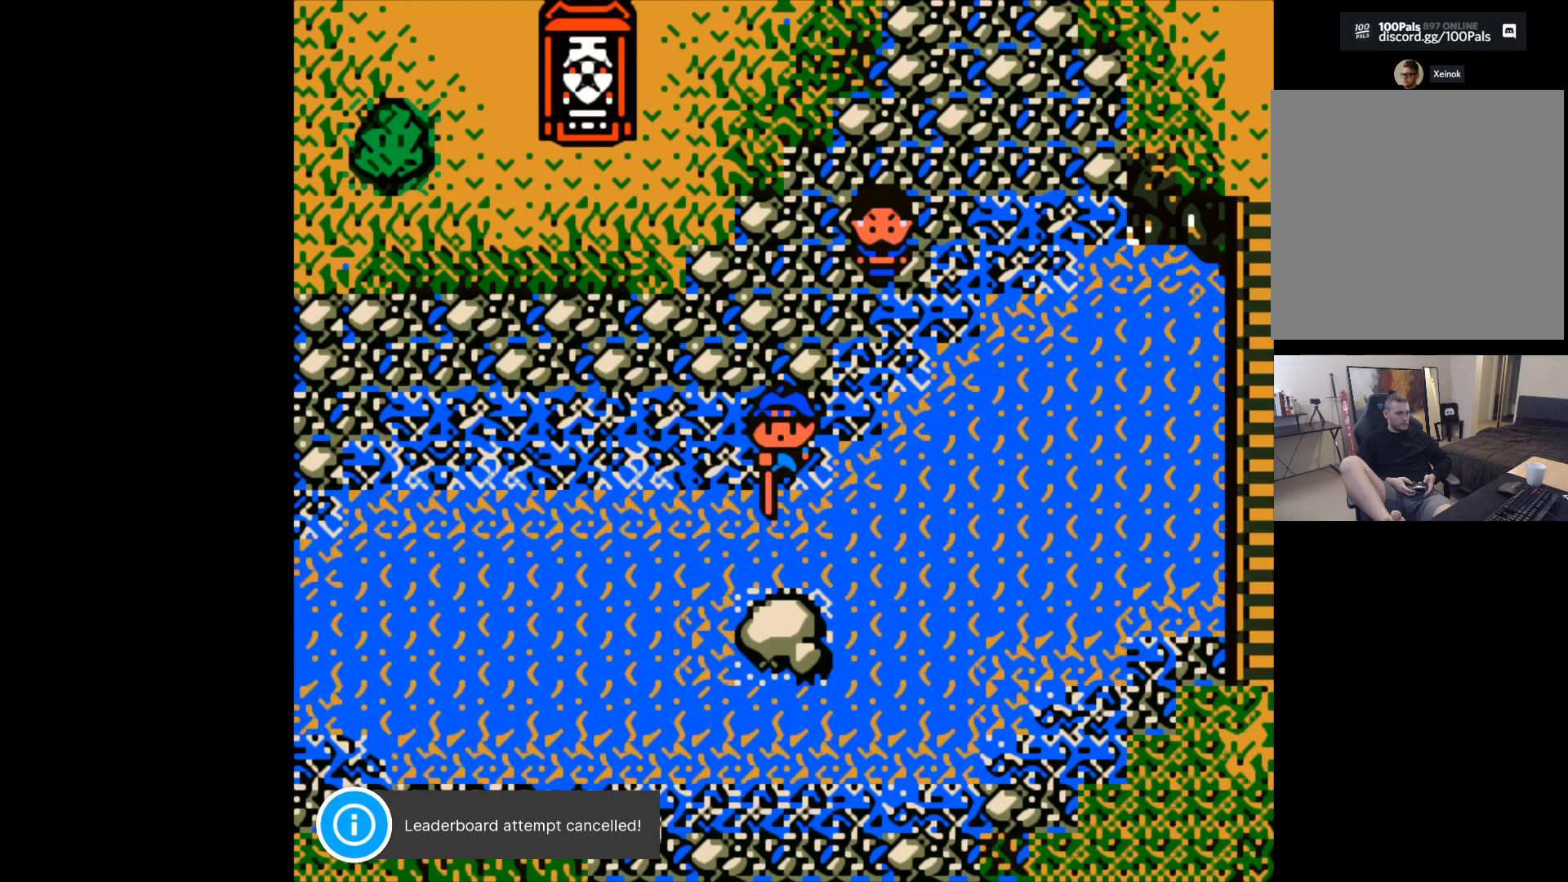
{"buttons": [], "left_stick": "left", "events": [[167, "left_stick", "left"]]}
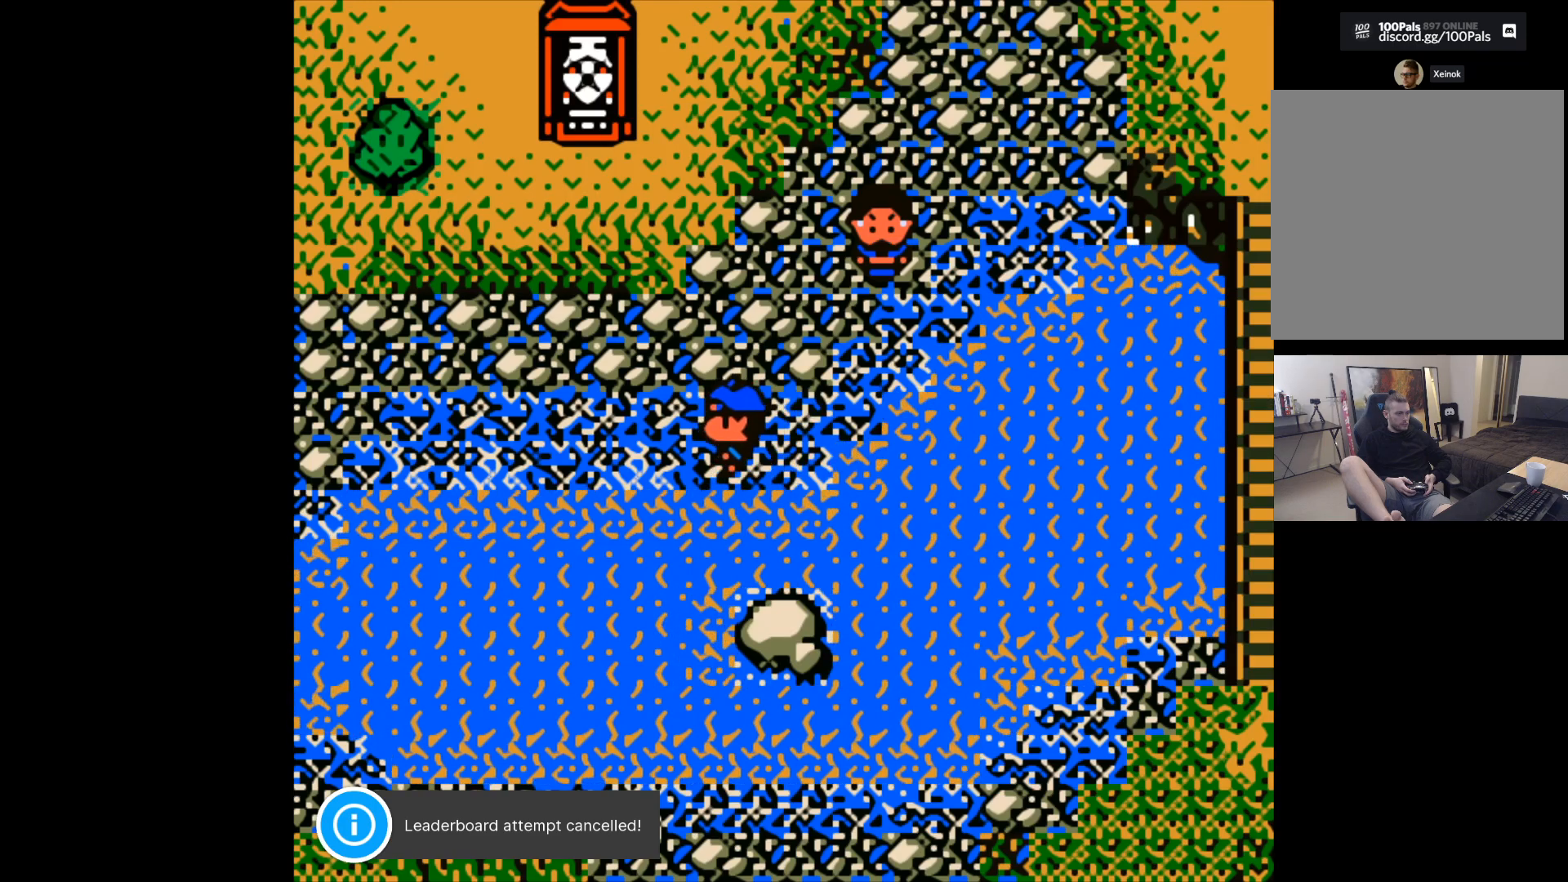
{"buttons": [], "left_stick": "left", "events": []}
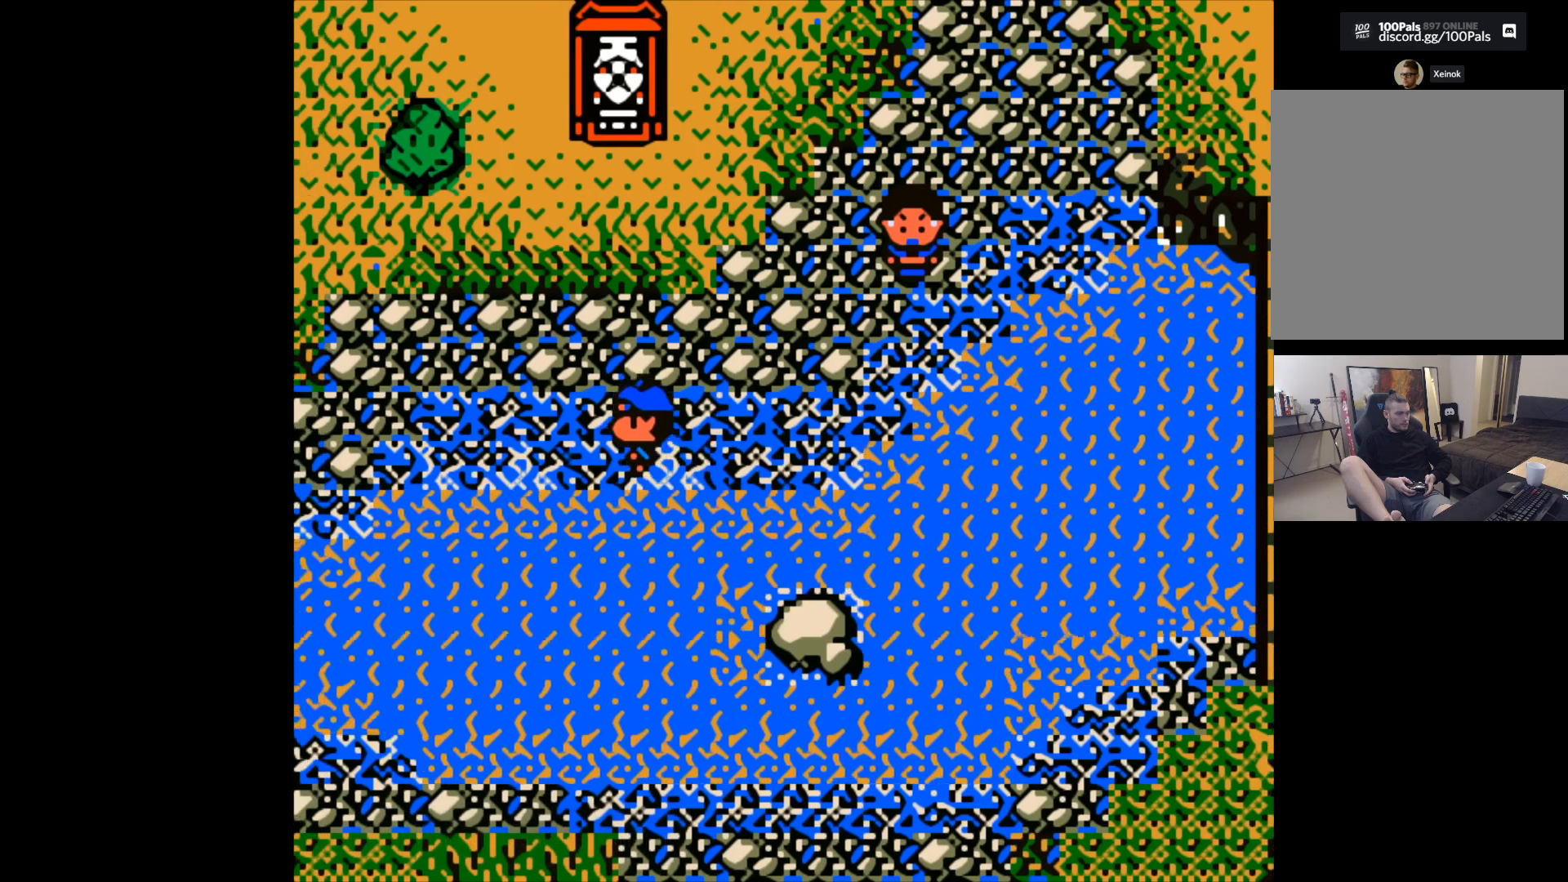
{"buttons": [], "left_stick": "left", "events": []}
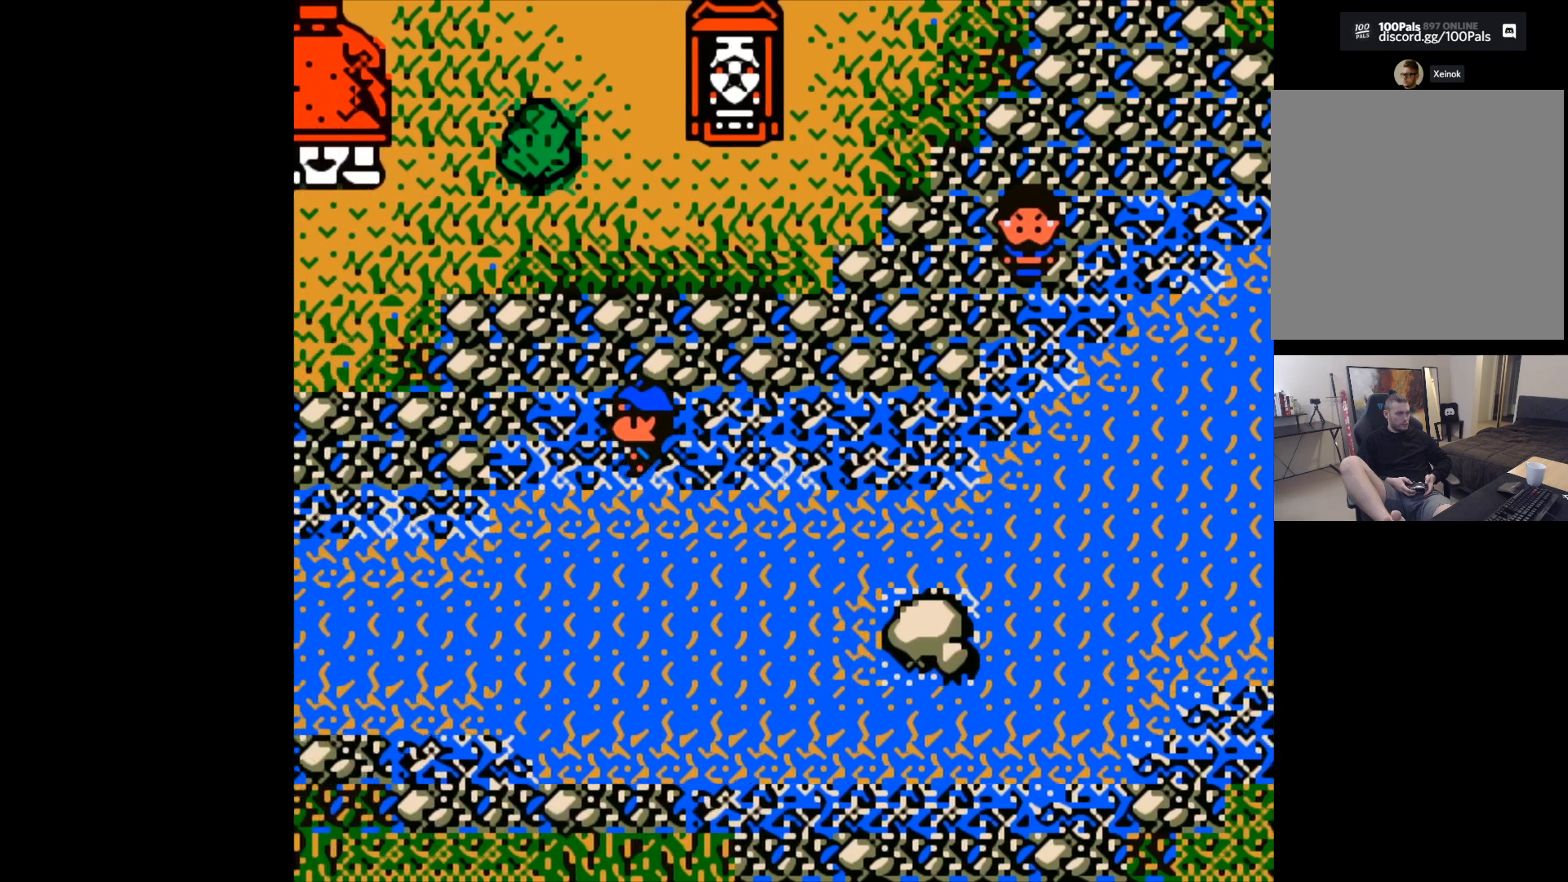
{"buttons": [], "left_stick": "left", "events": []}